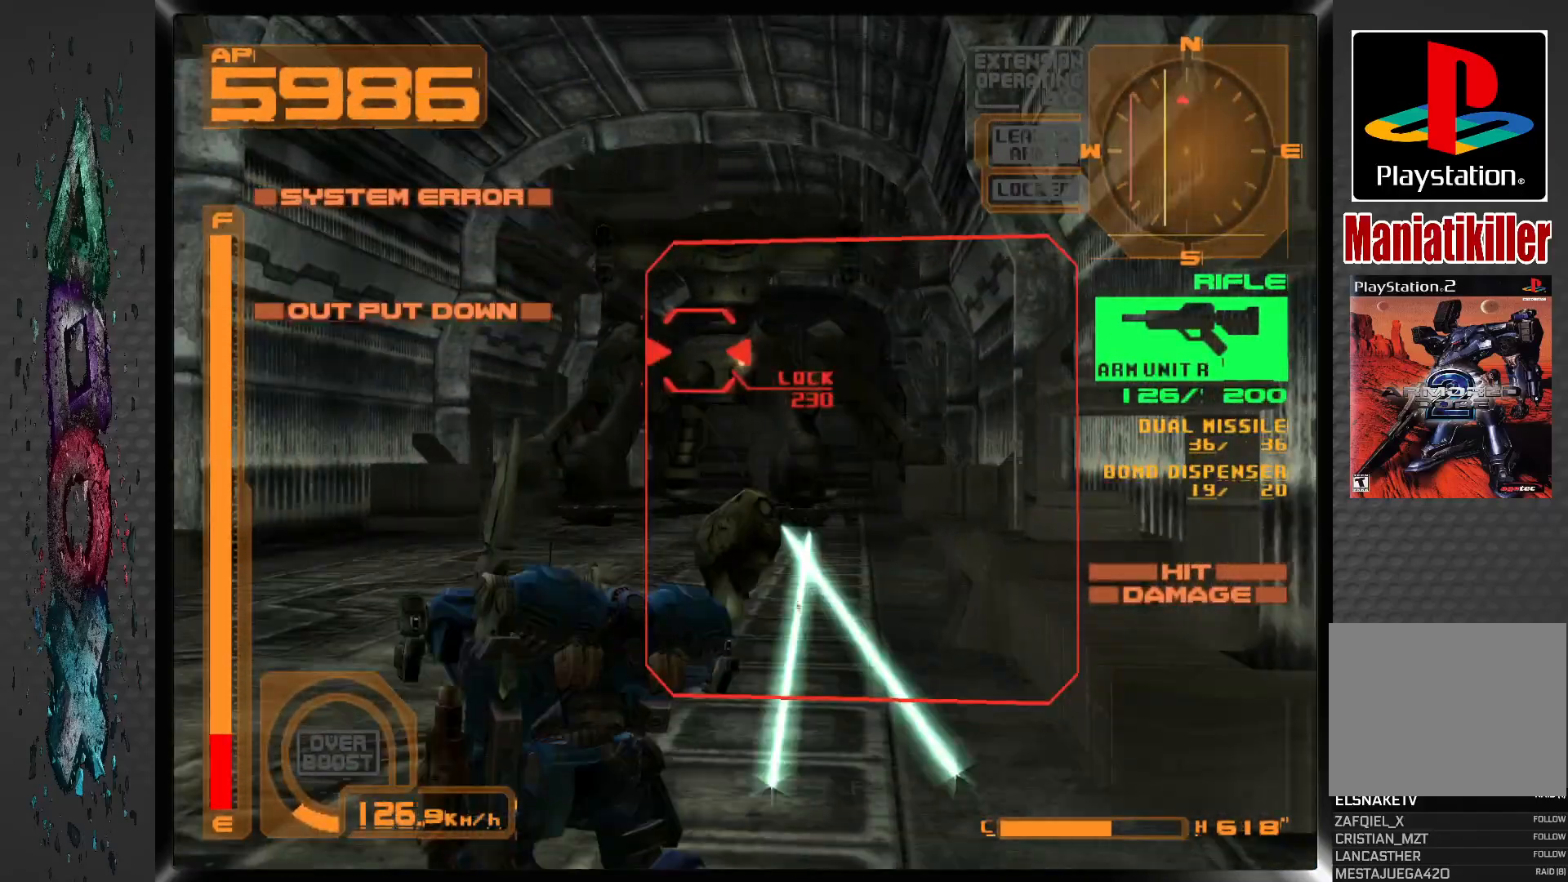
Gameplay with a controller (PlayStation layout); each line is a JSON object with the inputs held at the frame after it. "events" lists button and stick changes between this image and that frame as [ms after this image, input, new state], when the widget could be followed in between.
{"buttons": ["SQUARE", "L1"], "left_stick": "center", "right_stick": "center", "events": []}
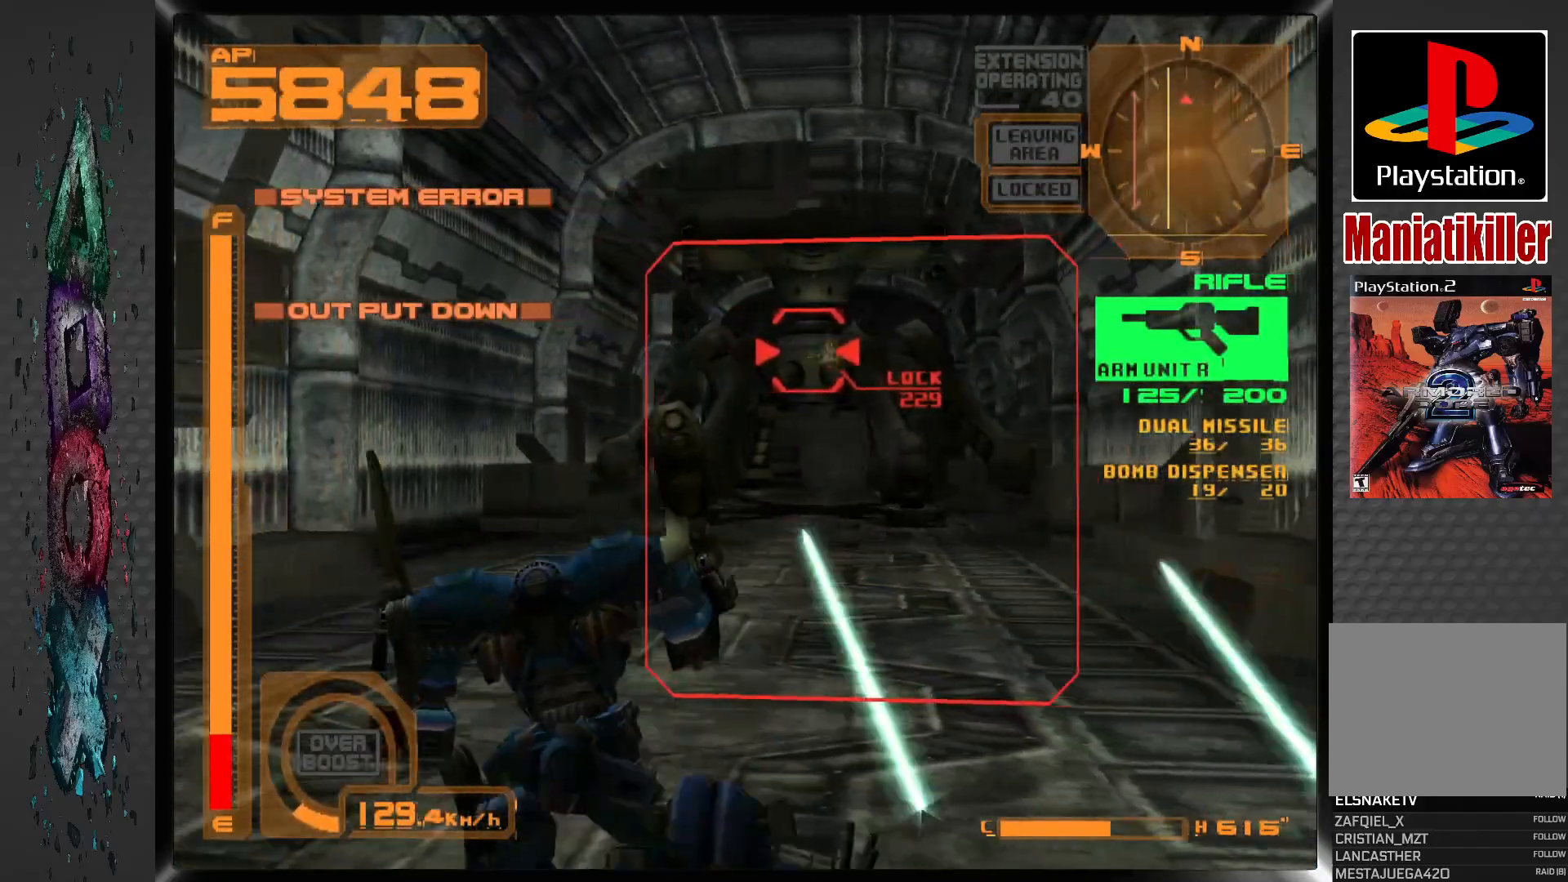
{"buttons": ["SQUARE", "L1"], "left_stick": "center", "right_stick": "center", "events": []}
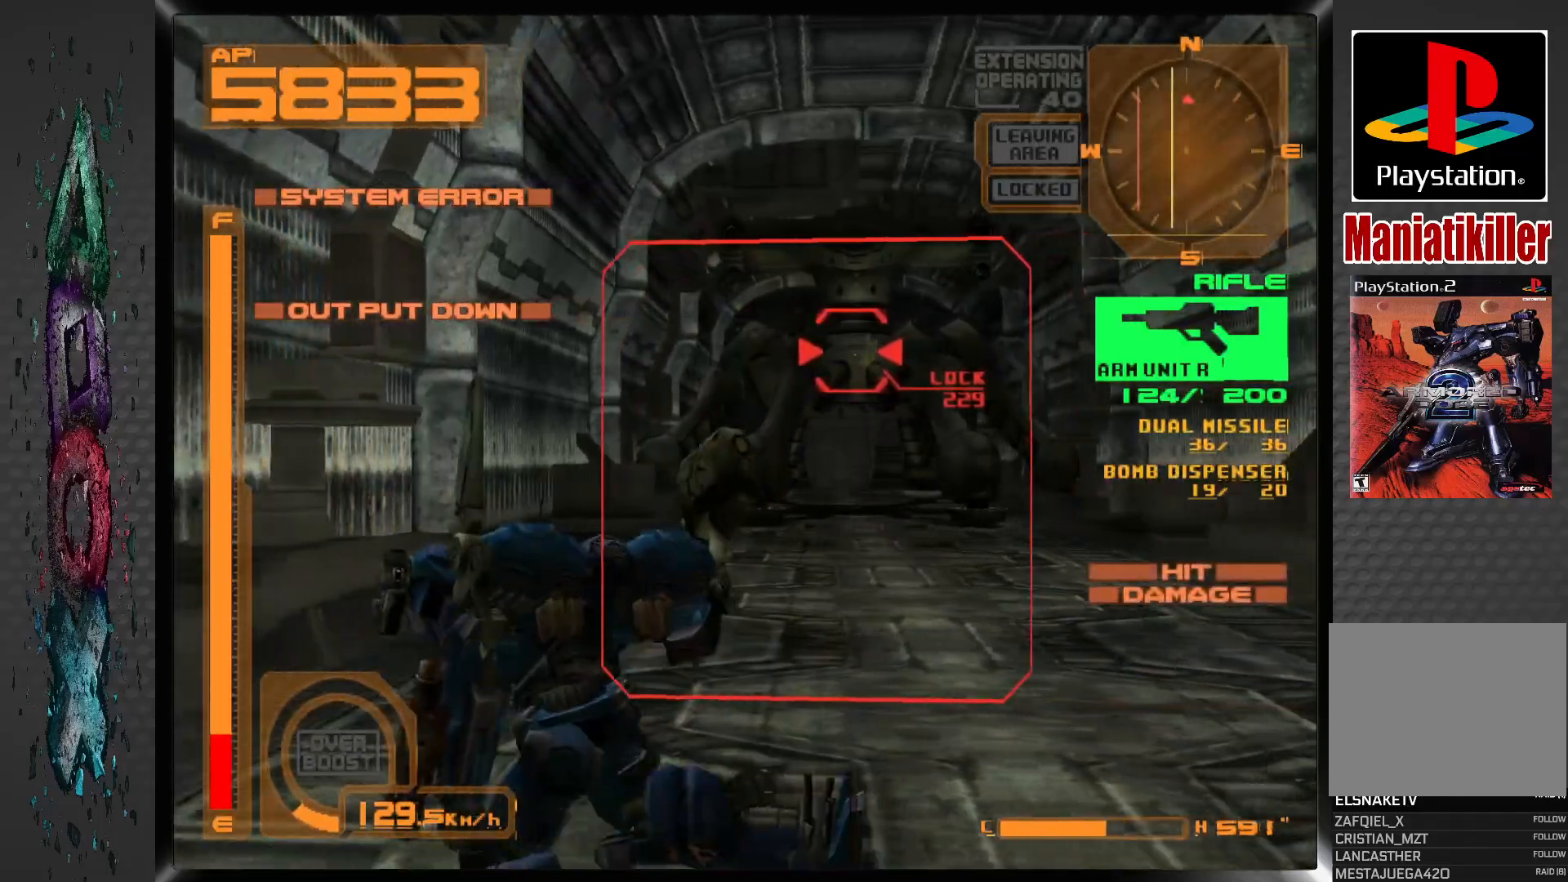
{"buttons": ["DPAD_UP"], "left_stick": "center", "right_stick": "center", "events": [[417, "DPAD_UP", "down"], [433, "L1", "up"], [500, "SQUARE", "up"]]}
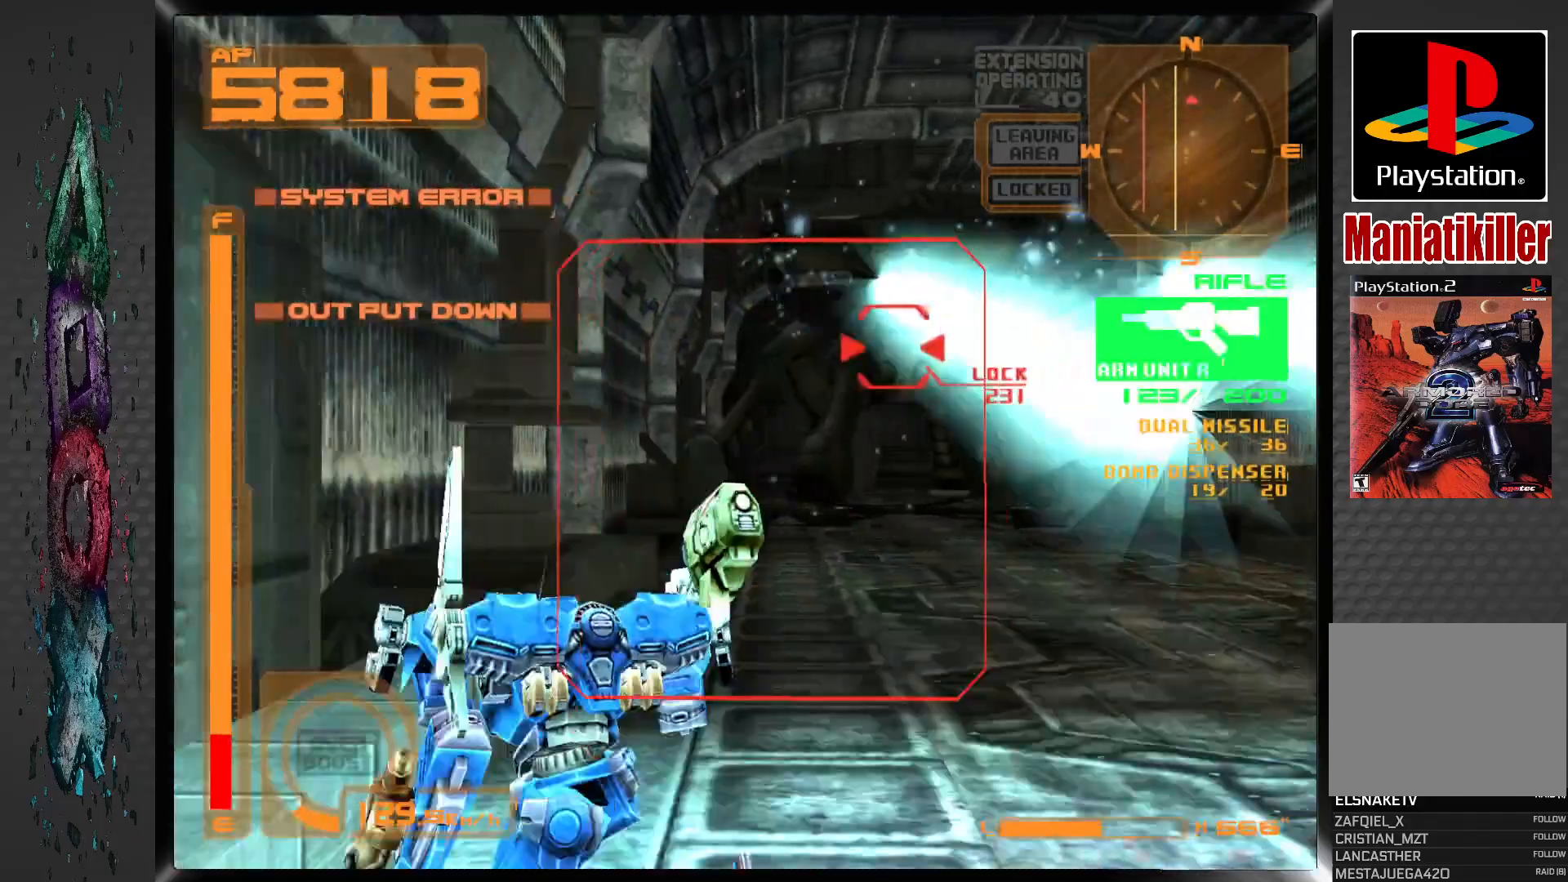
{"buttons": ["CROSS", "DPAD_UP"], "left_stick": "center", "right_stick": "center", "events": [[33, "CROSS", "down"], [150, "DPAD_RIGHT", "down"], [333, "DPAD_RIGHT", "up"]]}
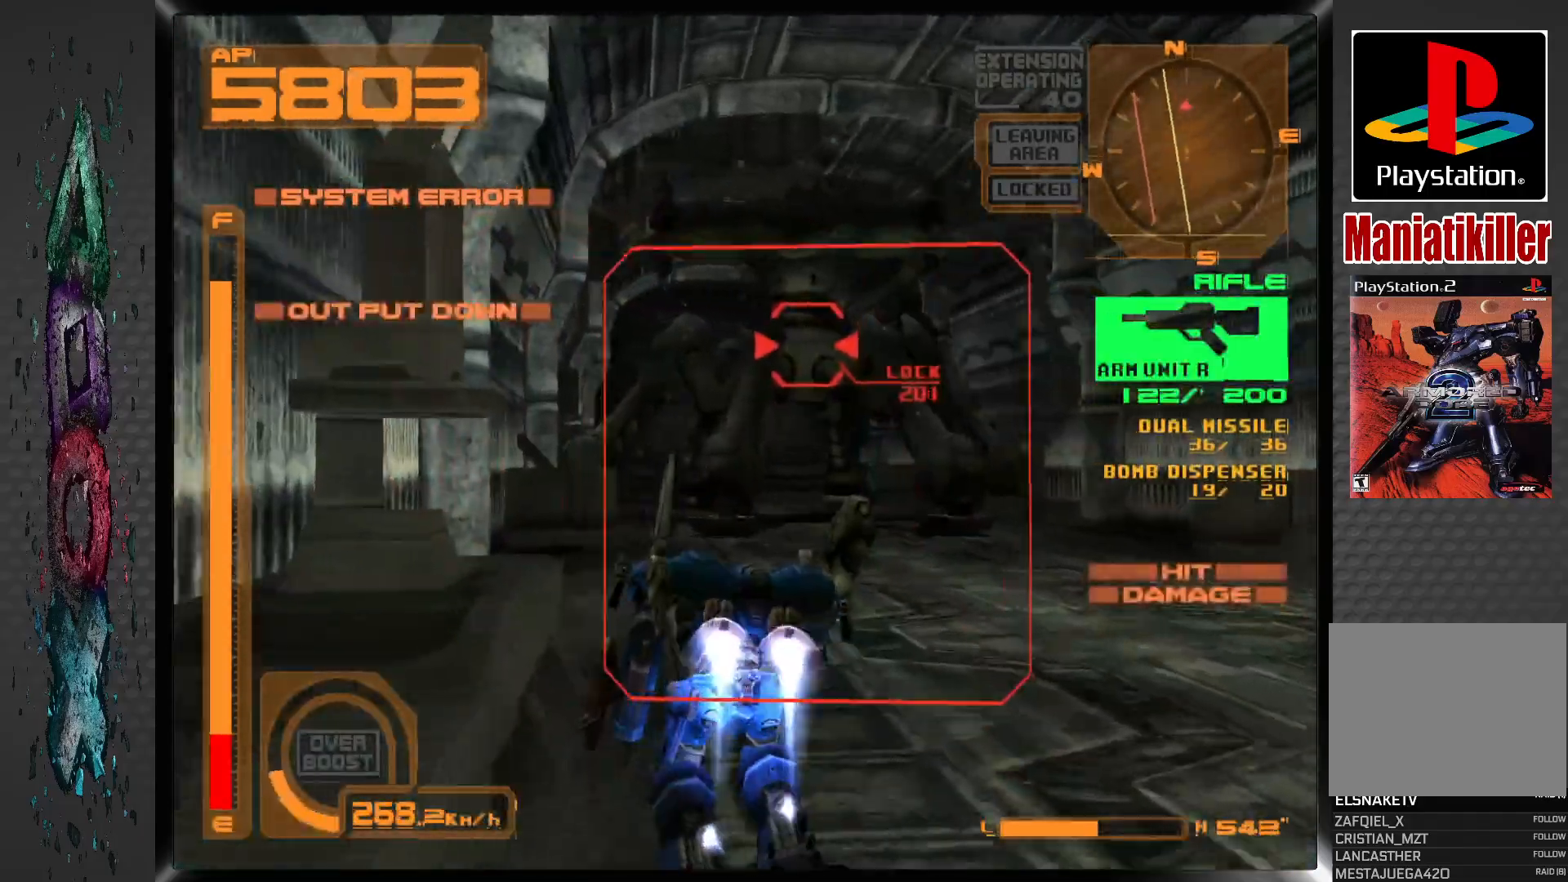
{"buttons": ["CROSS", "DPAD_UP"], "left_stick": "center", "right_stick": "center", "events": []}
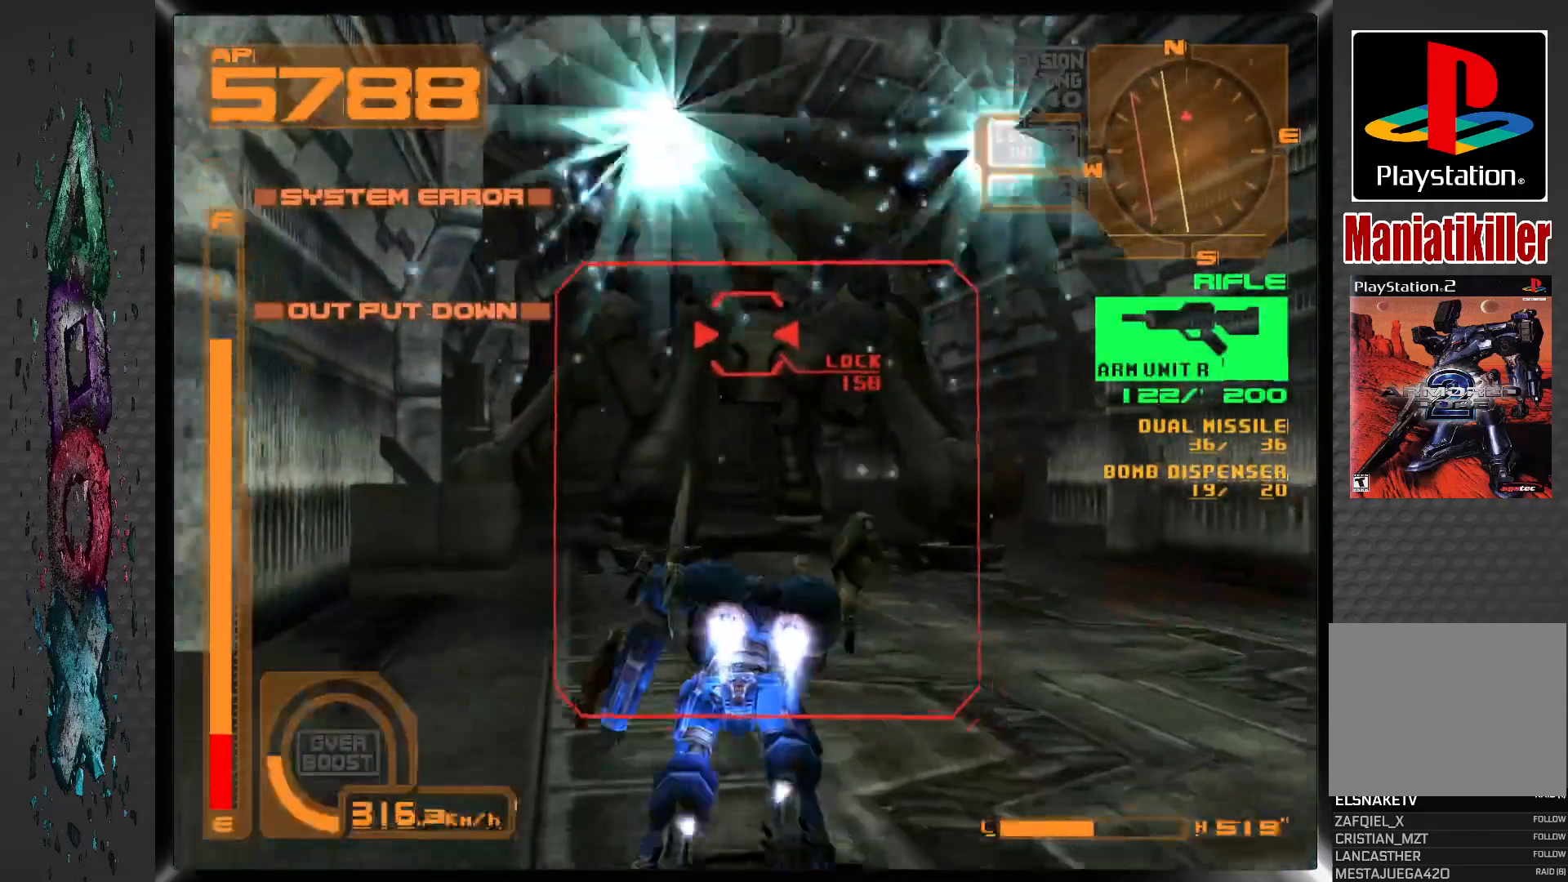
{"buttons": ["CROSS", "DPAD_UP"], "left_stick": "center", "right_stick": "center", "events": [[133, "DPAD_RIGHT", "down"], [317, "DPAD_RIGHT", "up"]]}
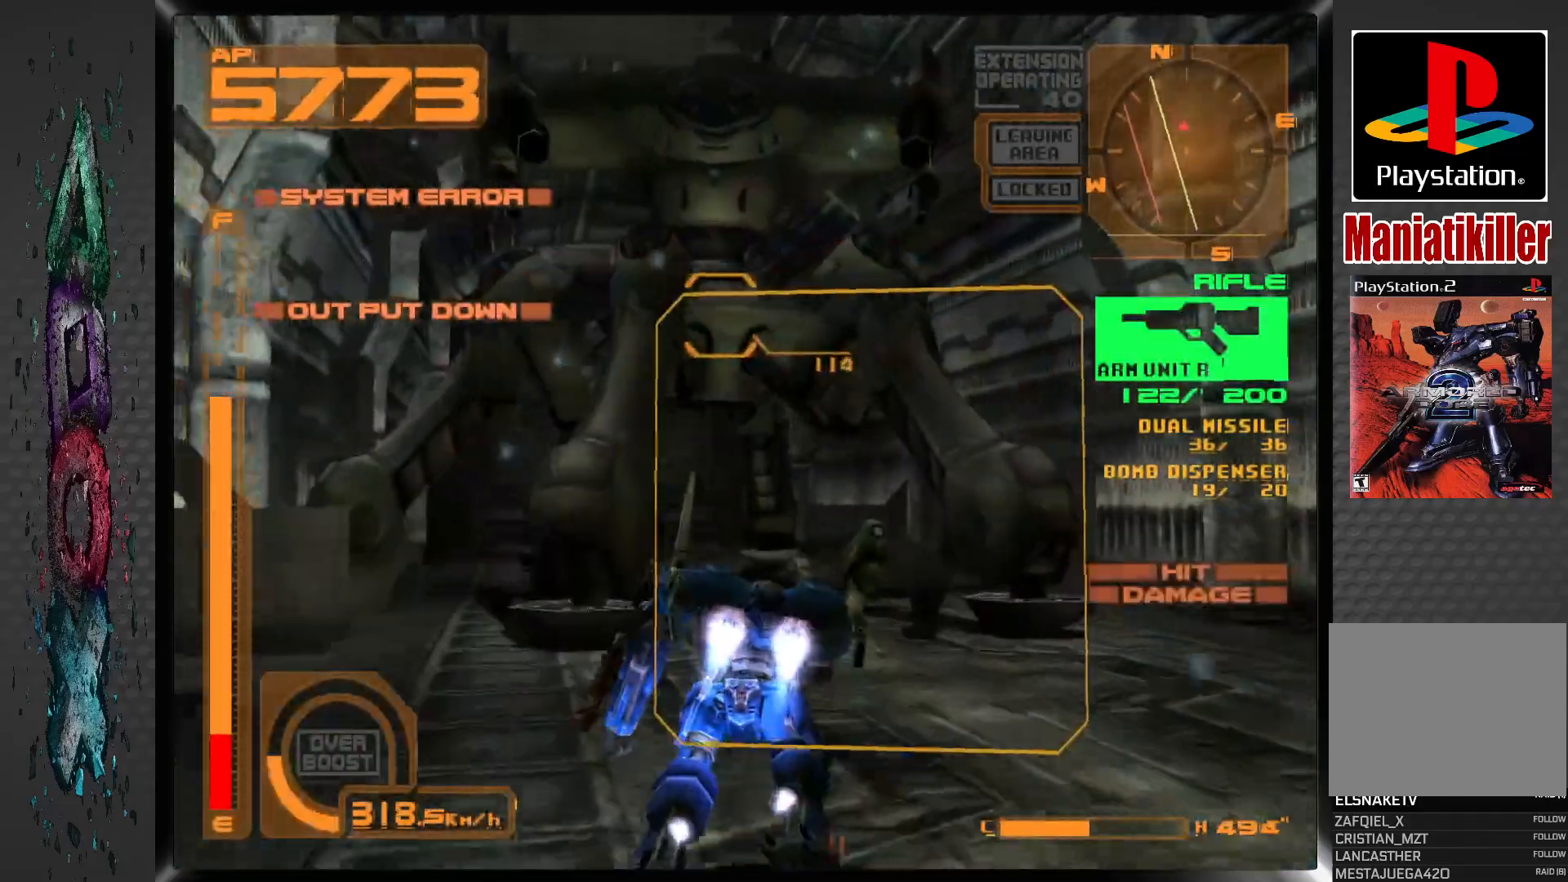
{"buttons": ["CROSS", "DPAD_UP", "DPAD_LEFT"], "left_stick": "center", "right_stick": "center", "events": [[483, "DPAD_LEFT", "down"]]}
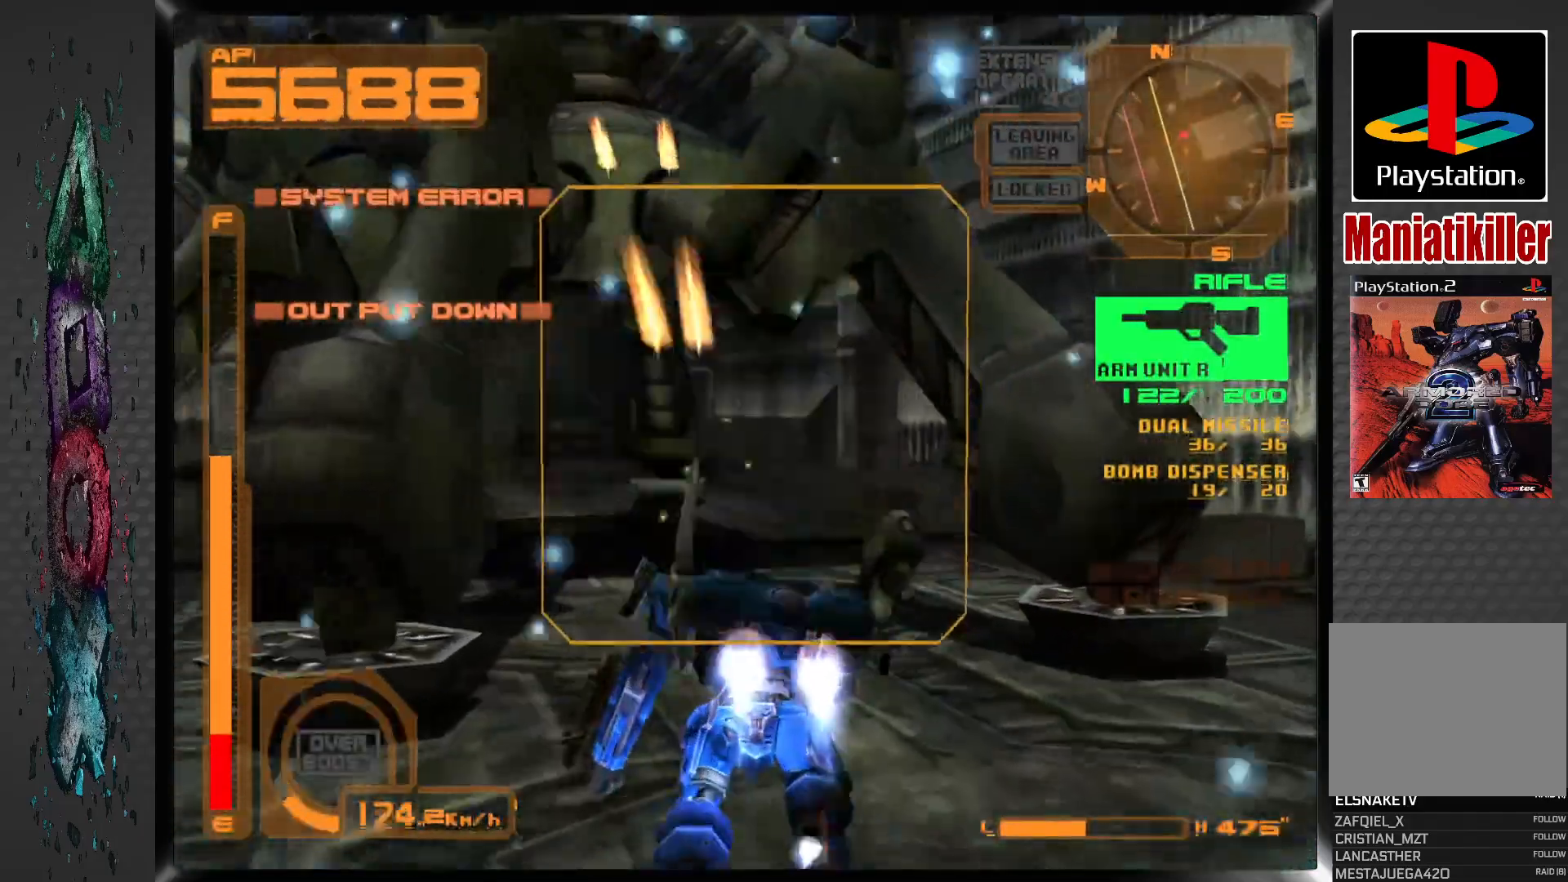
{"buttons": ["DPAD_UP", "DPAD_LEFT"], "left_stick": "center", "right_stick": "center", "events": [[117, "CROSS", "up"]]}
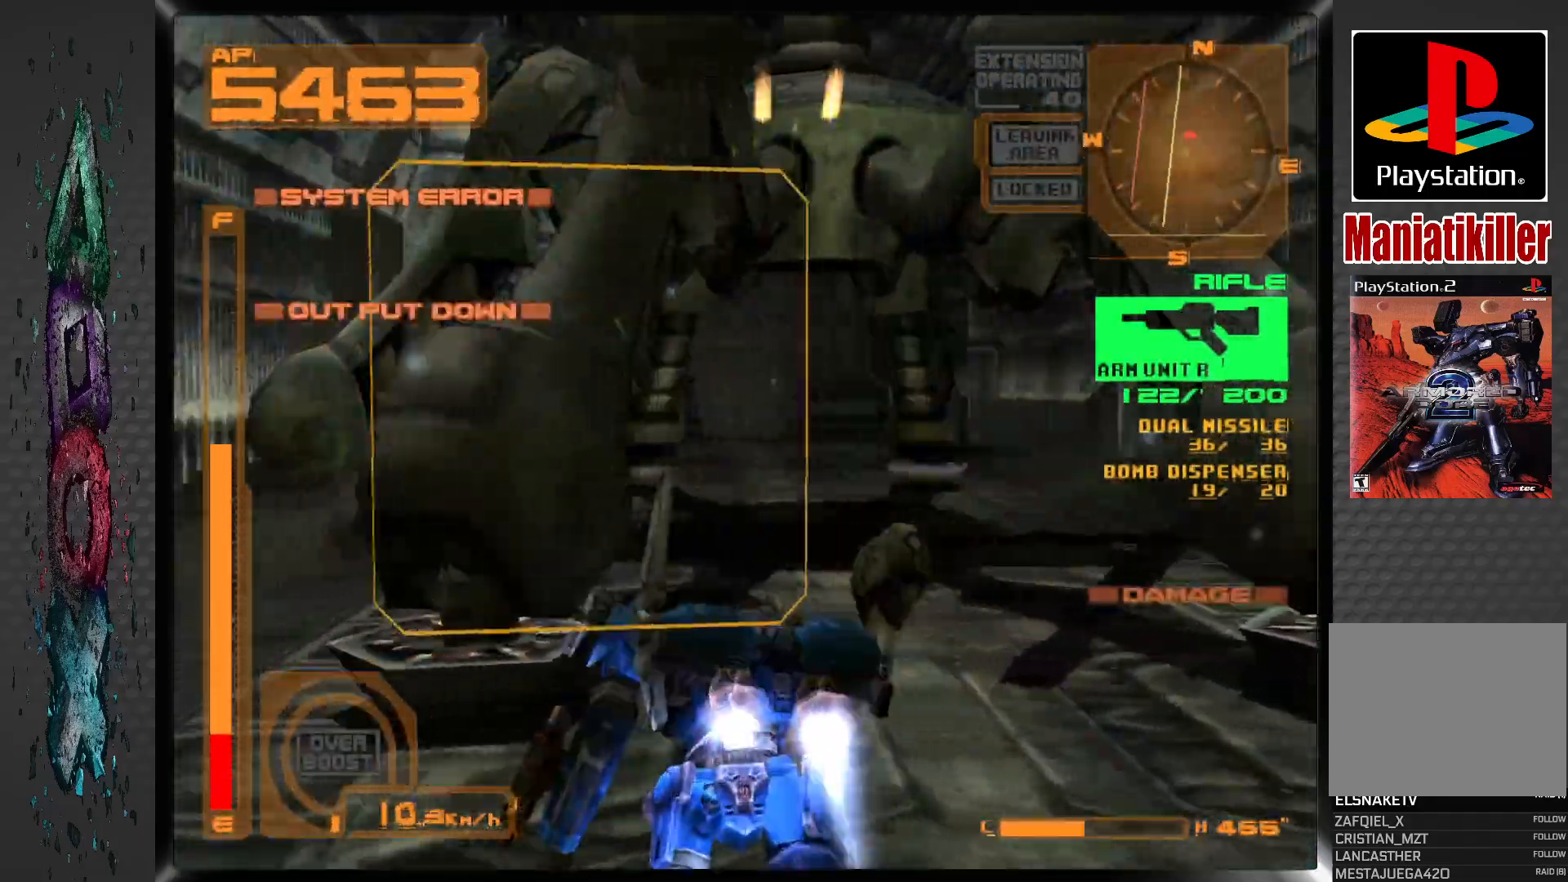
{"buttons": ["SQUARE", "L1", "DPAD_UP", "DPAD_LEFT"], "left_stick": "center", "right_stick": "center", "events": [[67, "SQUARE", "down"], [400, "L1", "down"]]}
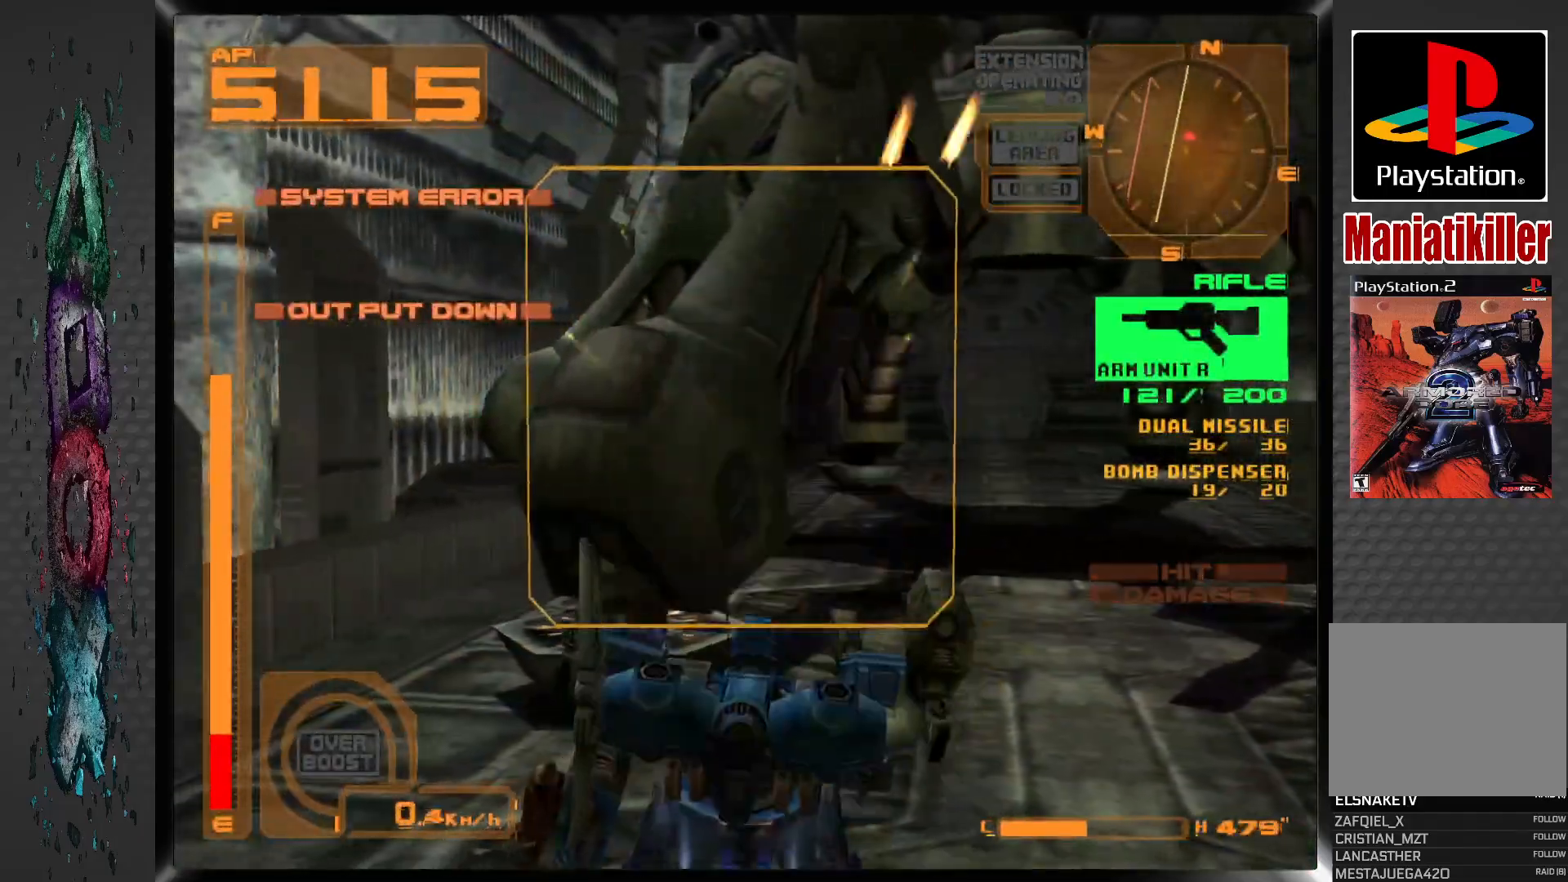
{"buttons": ["SQUARE", "L1", "DPAD_UP", "DPAD_RIGHT"], "left_stick": "center", "right_stick": "center"}
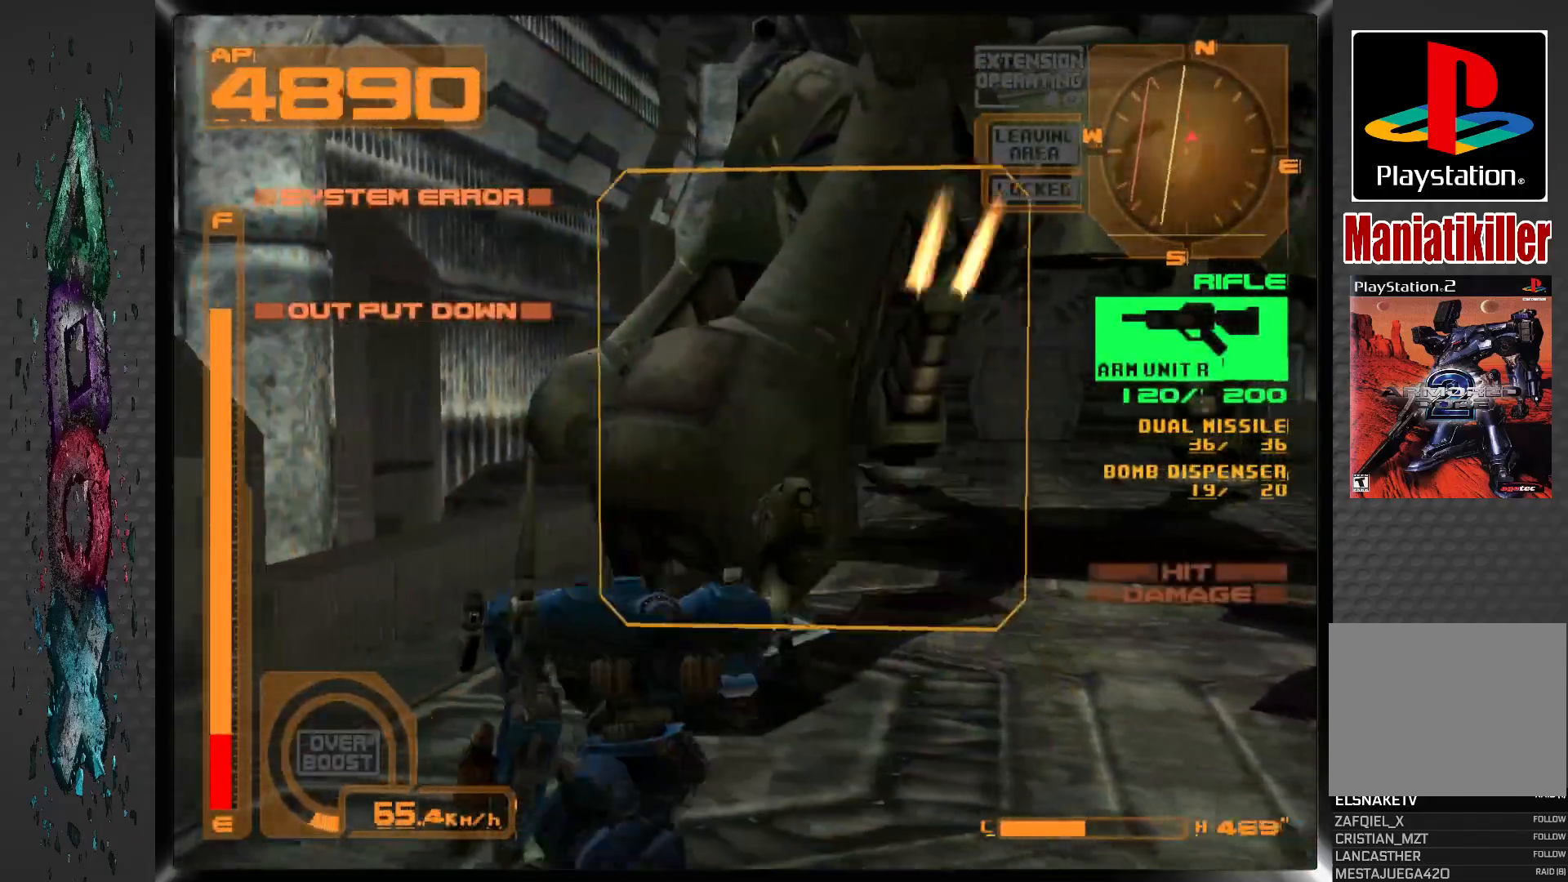
{"buttons": ["L1", "DPAD_UP", "DPAD_RIGHT"], "left_stick": "center", "right_stick": "center", "events": [[417, "SQUARE", "up"]]}
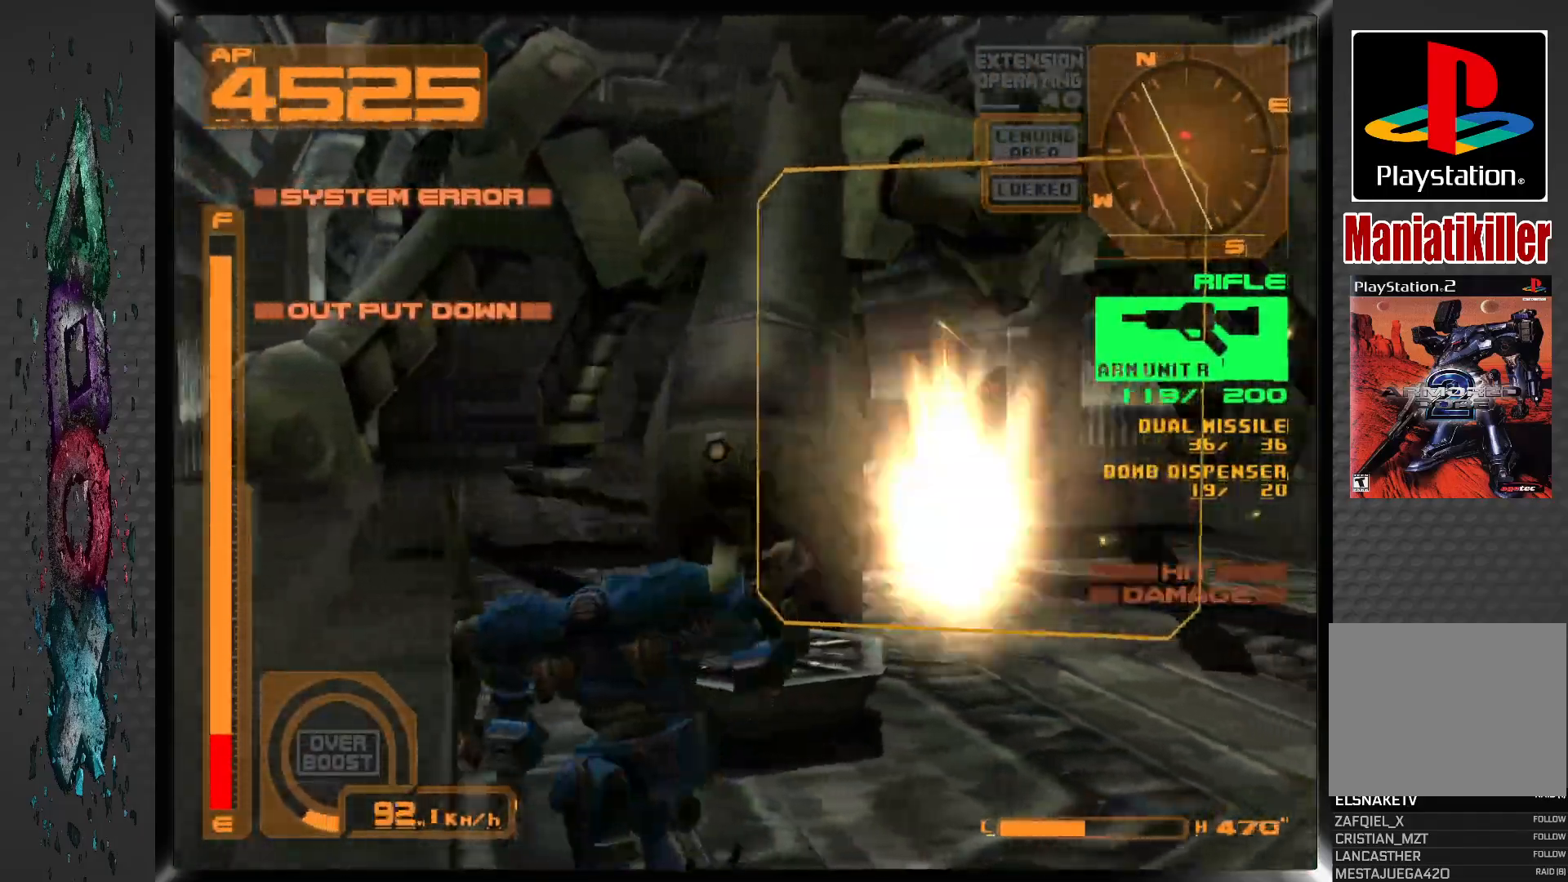
{"buttons": ["DPAD_UP", "DPAD_RIGHT"], "left_stick": "center", "right_stick": "center", "events": [[67, "CIRCLE", "down"], [150, "L1", "up"], [167, "CIRCLE", "up"], [233, "CIRCLE", "down"], [333, "CIRCLE", "up"], [367, "CIRCLE", "down"], [467, "CIRCLE", "up"]]}
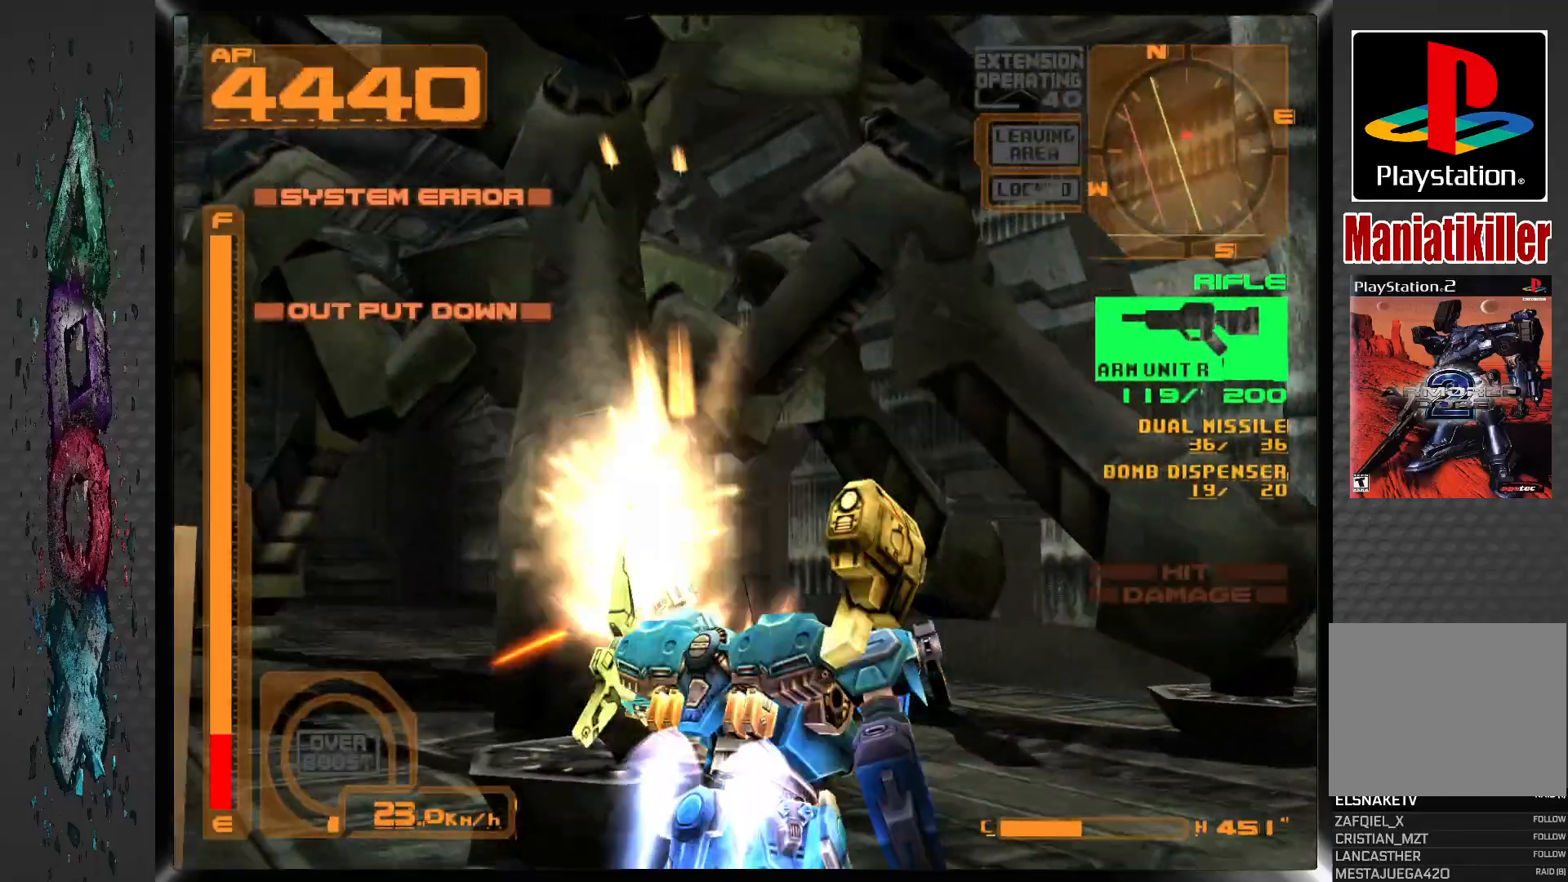
{"buttons": ["CIRCLE"], "left_stick": "center", "right_stick": "center", "events": [[17, "CIRCLE", "down"], [100, "CIRCLE", "up"], [167, "CIRCLE", "down"], [167, "DPAD_LEFT", "down"], [183, "DPAD_UP", "up"], [250, "DPAD_RIGHT", "up"], [267, "CIRCLE", "up"], [300, "DPAD_LEFT", "up"], [317, "CIRCLE", "down"], [417, "CIRCLE", "up"], [467, "CIRCLE", "down"]]}
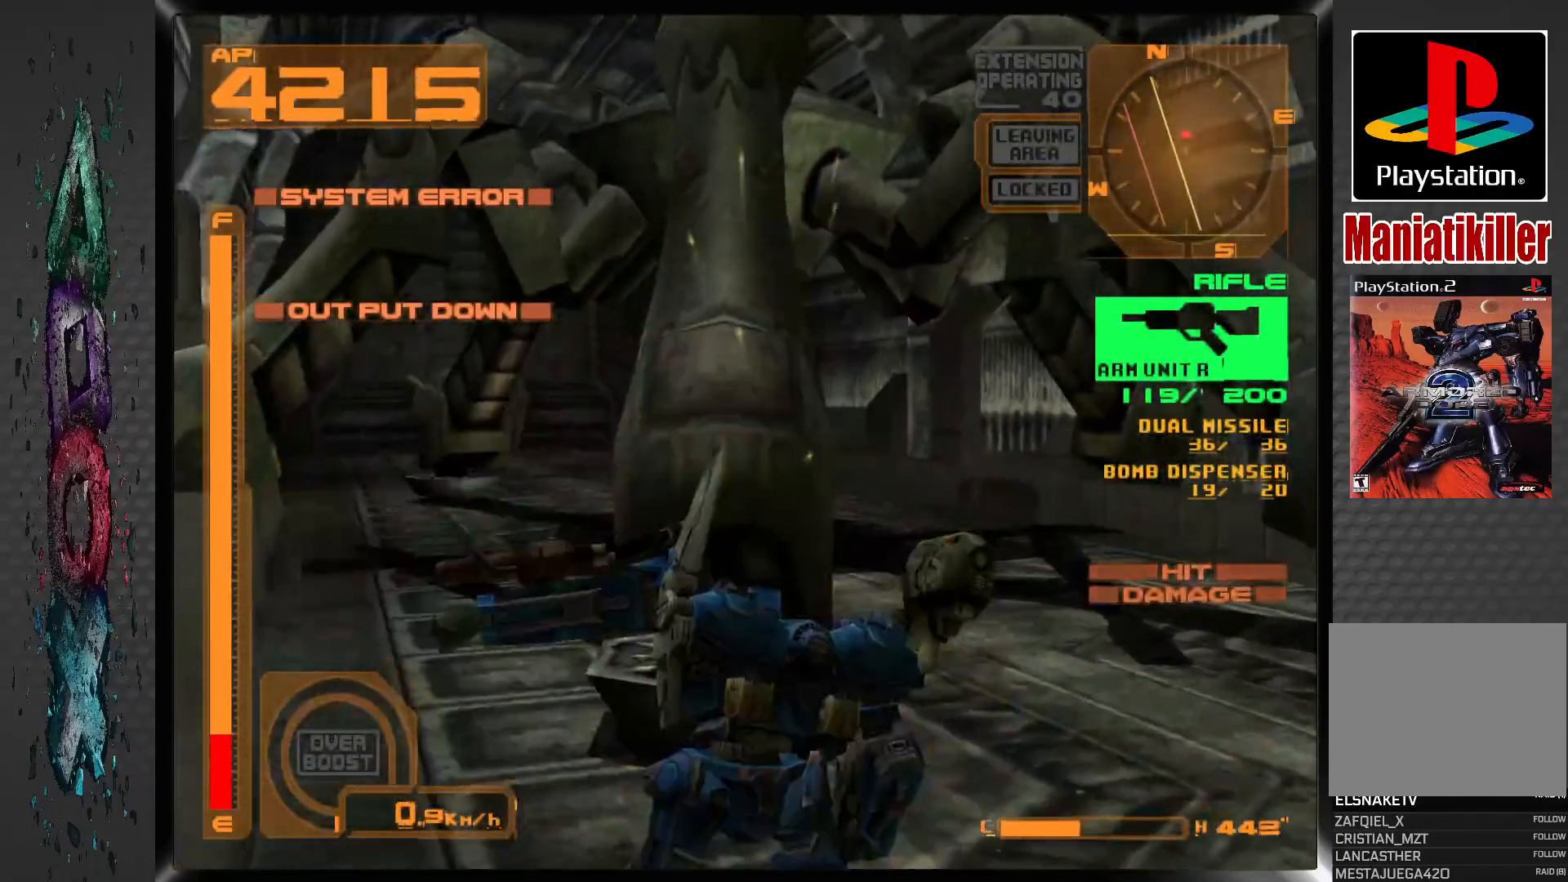
{"buttons": [], "left_stick": "center", "right_stick": "center", "events": [[50, "CIRCLE", "up"], [133, "CIRCLE", "down"], [217, "CIRCLE", "up"], [267, "CIRCLE", "down"], [350, "CIRCLE", "up"], [417, "CIRCLE", "down"], [500, "CIRCLE", "up"]]}
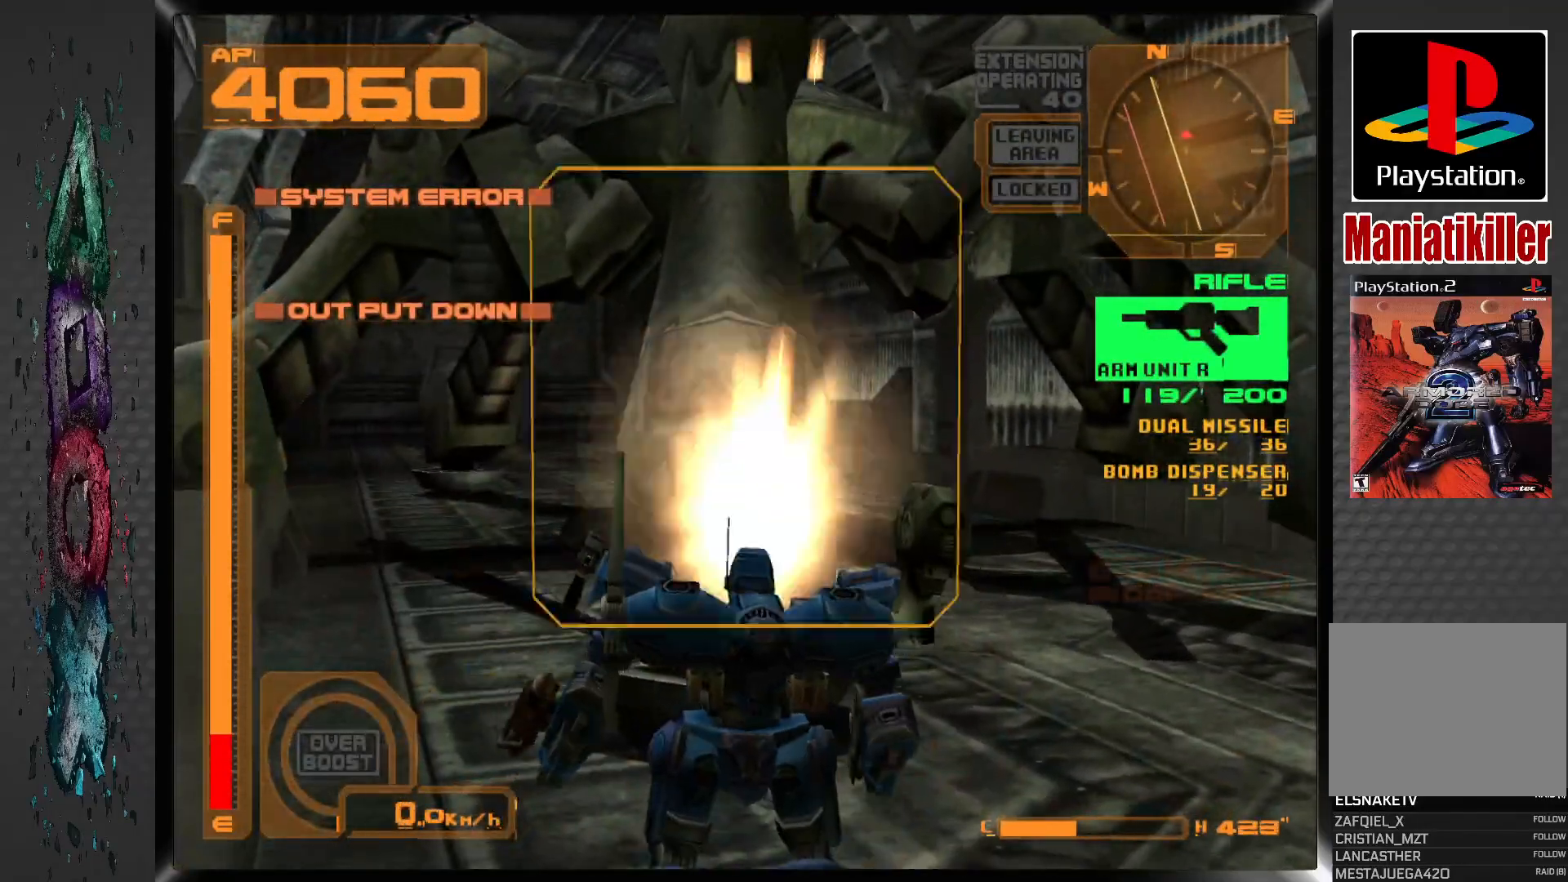
{"buttons": [], "left_stick": "center", "right_stick": "center", "events": [[67, "CIRCLE", "down"], [150, "CIRCLE", "up"], [200, "CIRCLE", "down"], [300, "CIRCLE", "up"], [350, "CIRCLE", "down"], [467, "CIRCLE", "up"]]}
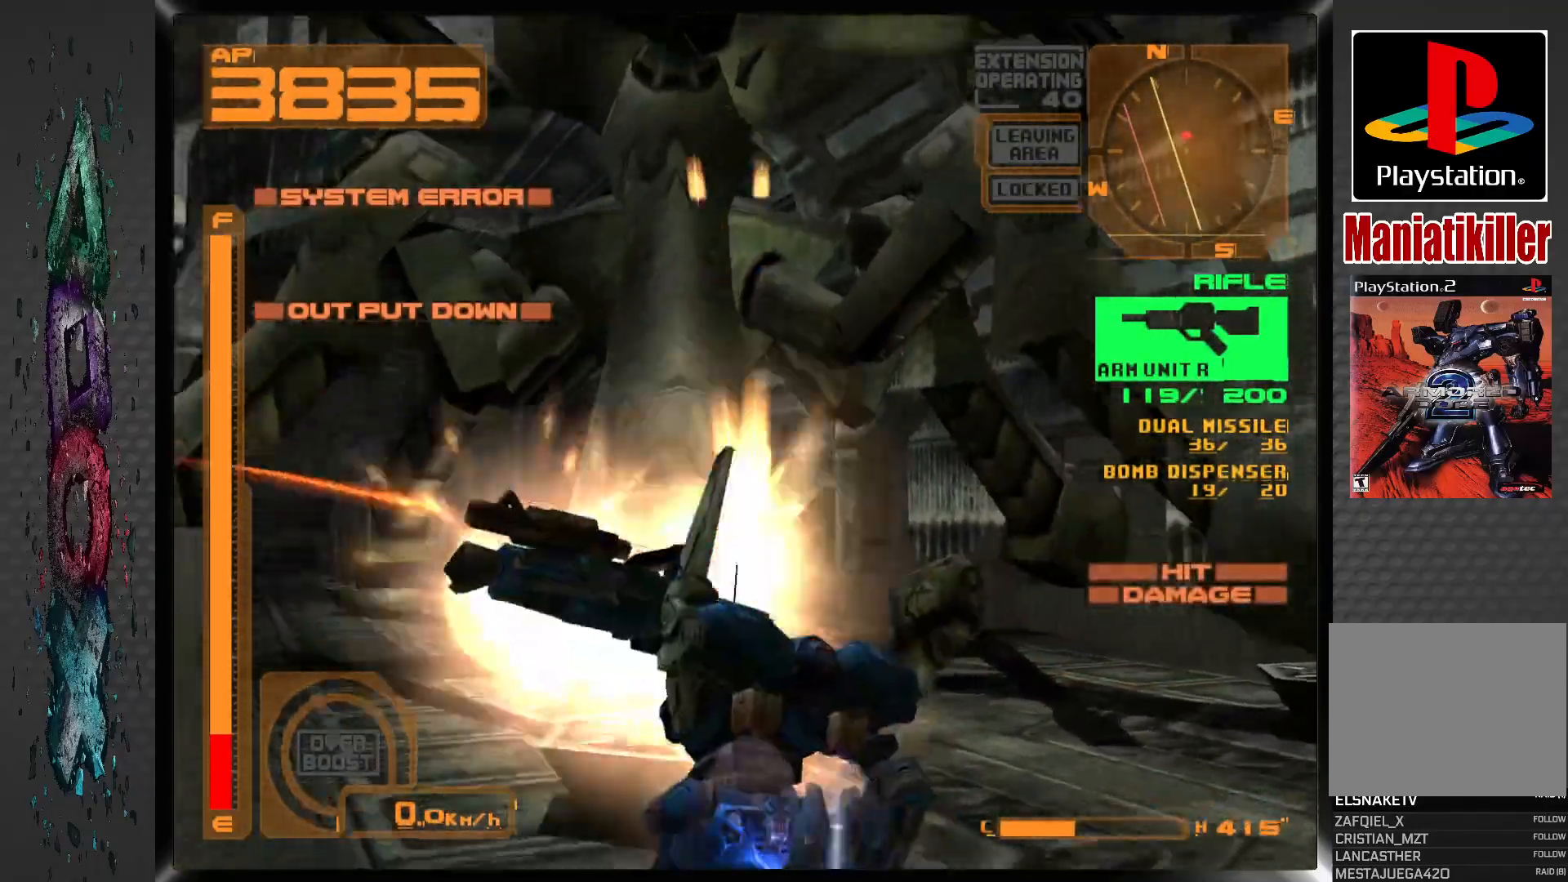
{"buttons": ["CROSS", "R2", "DPAD_DOWN"], "left_stick": "center", "right_stick": "center", "events": [[250, "CROSS", "down"], [283, "R2", "down"], [367, "DPAD_DOWN", "down"]]}
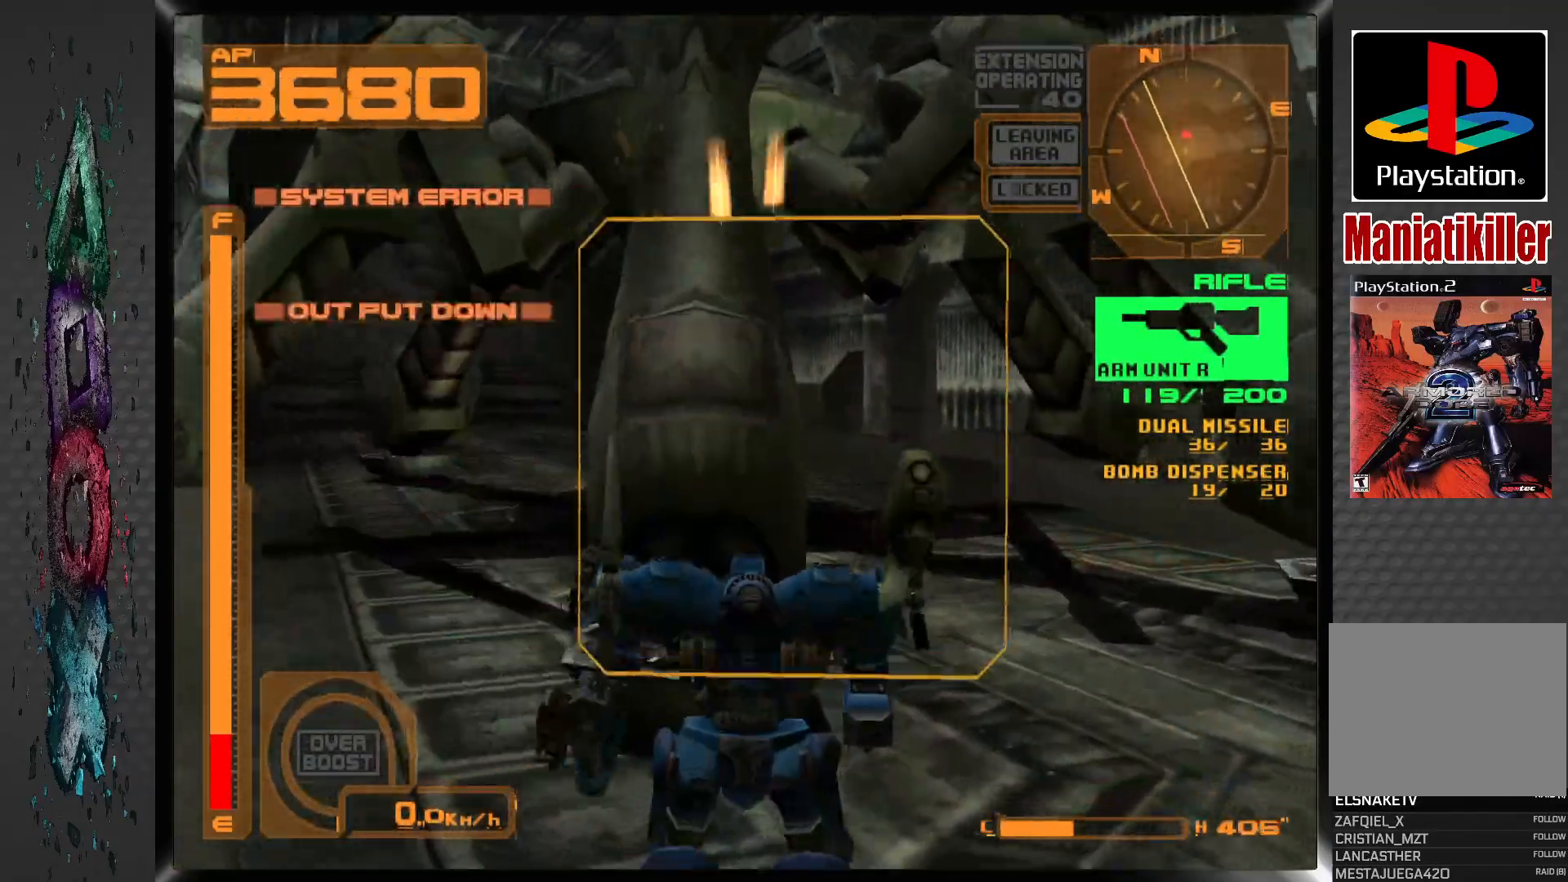
{"buttons": ["CROSS", "R2", "DPAD_DOWN"], "left_stick": "center", "right_stick": "center", "events": []}
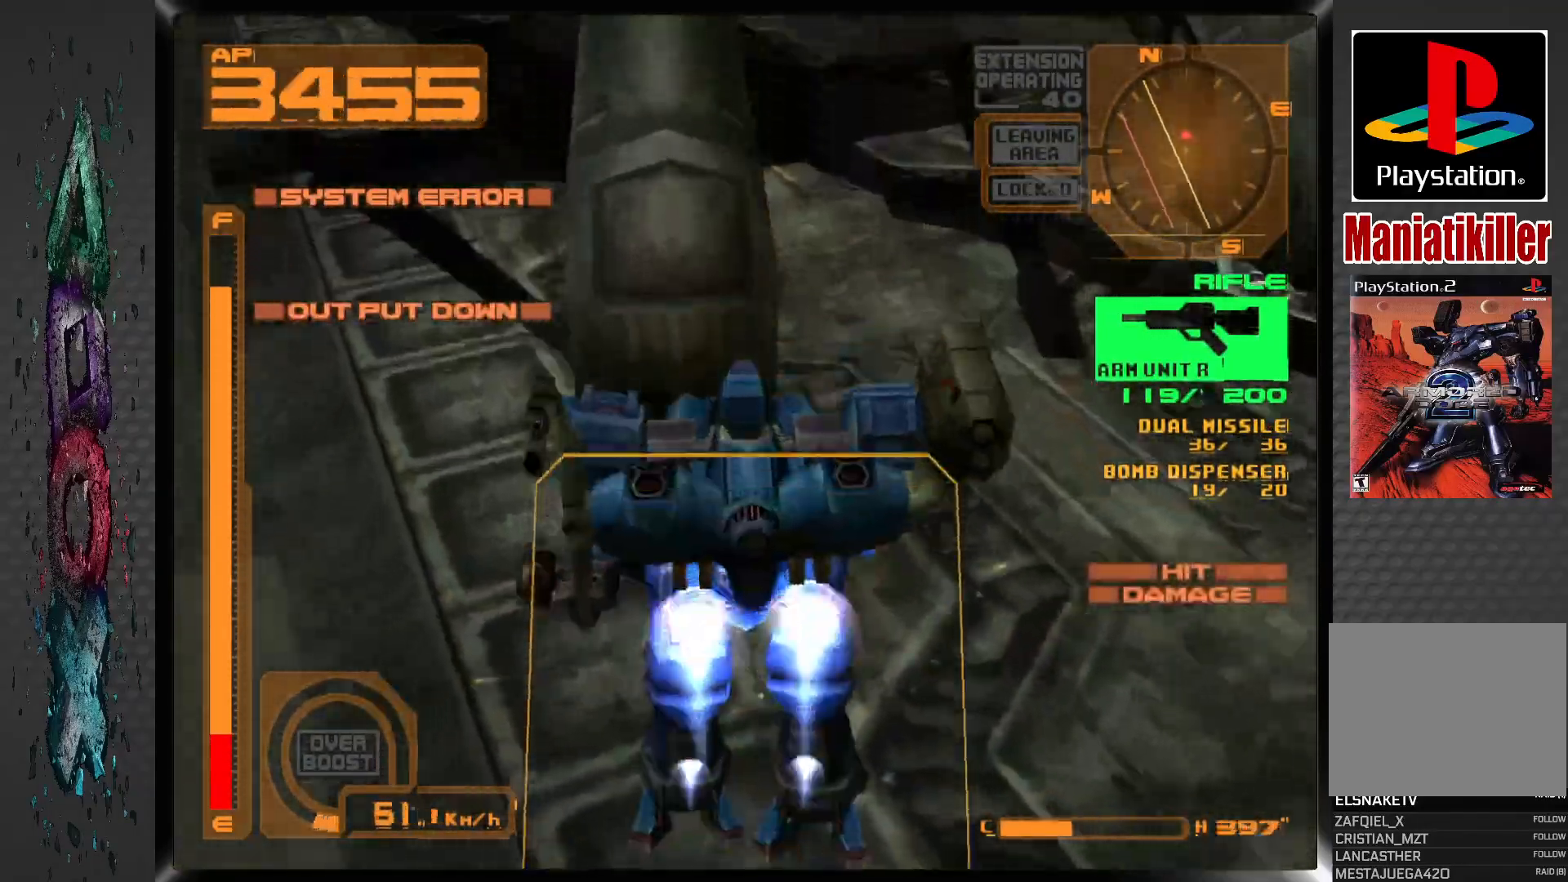
{"buttons": ["CROSS", "R2", "DPAD_DOWN"], "left_stick": "center", "right_stick": "center", "events": [[233, "DPAD_LEFT", "down"], [333, "DPAD_LEFT", "up"]]}
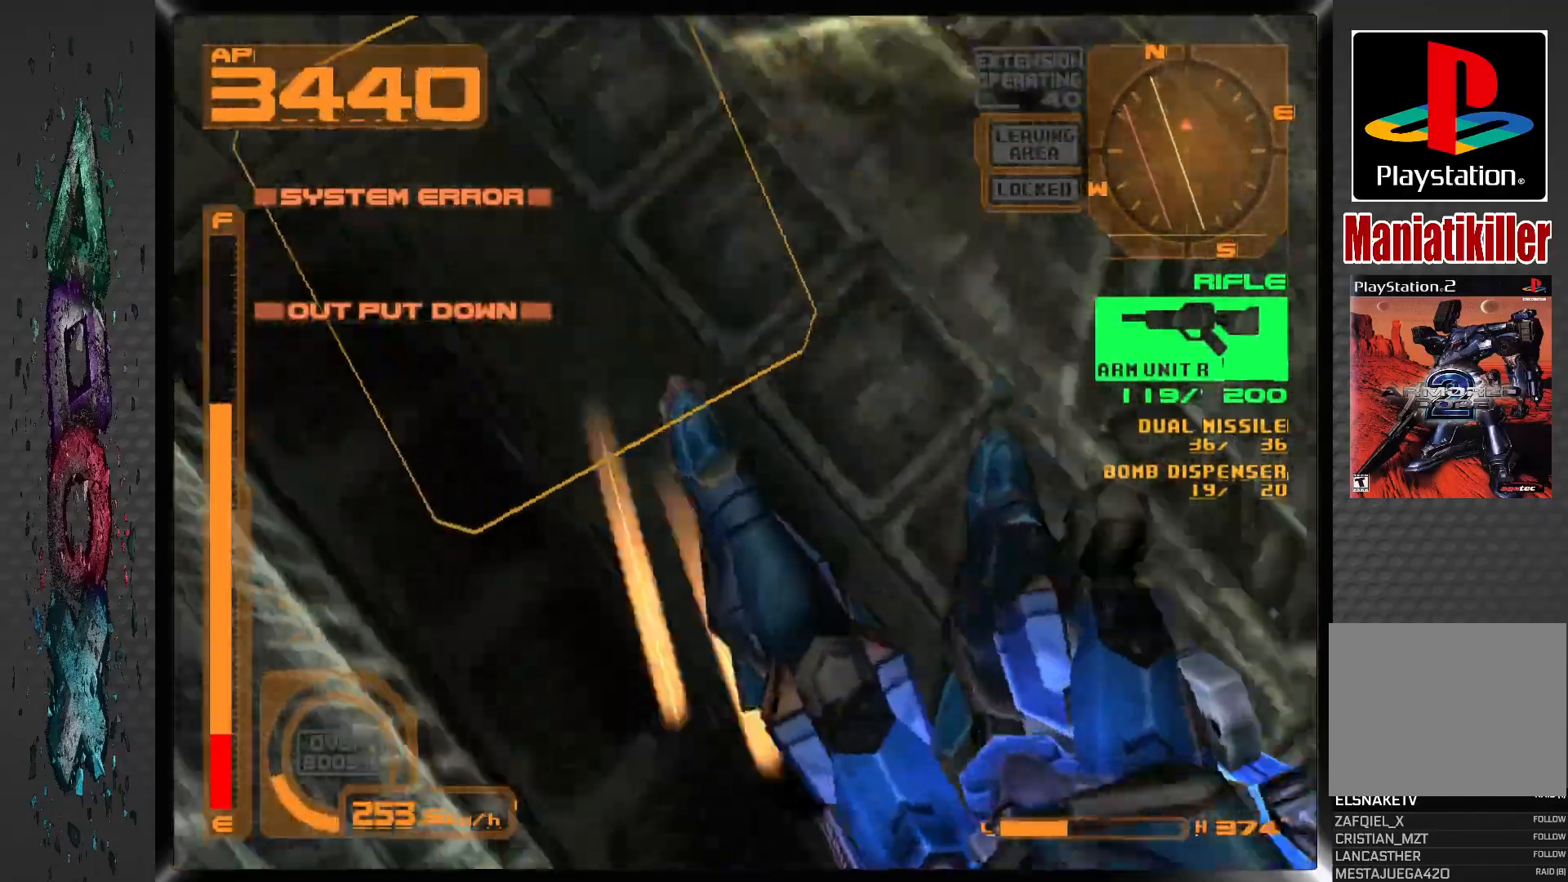
{"buttons": ["CROSS", "R2", "DPAD_DOWN"], "left_stick": "center", "right_stick": "center", "events": [[33, "L2", "down"], [467, "L2", "up"]]}
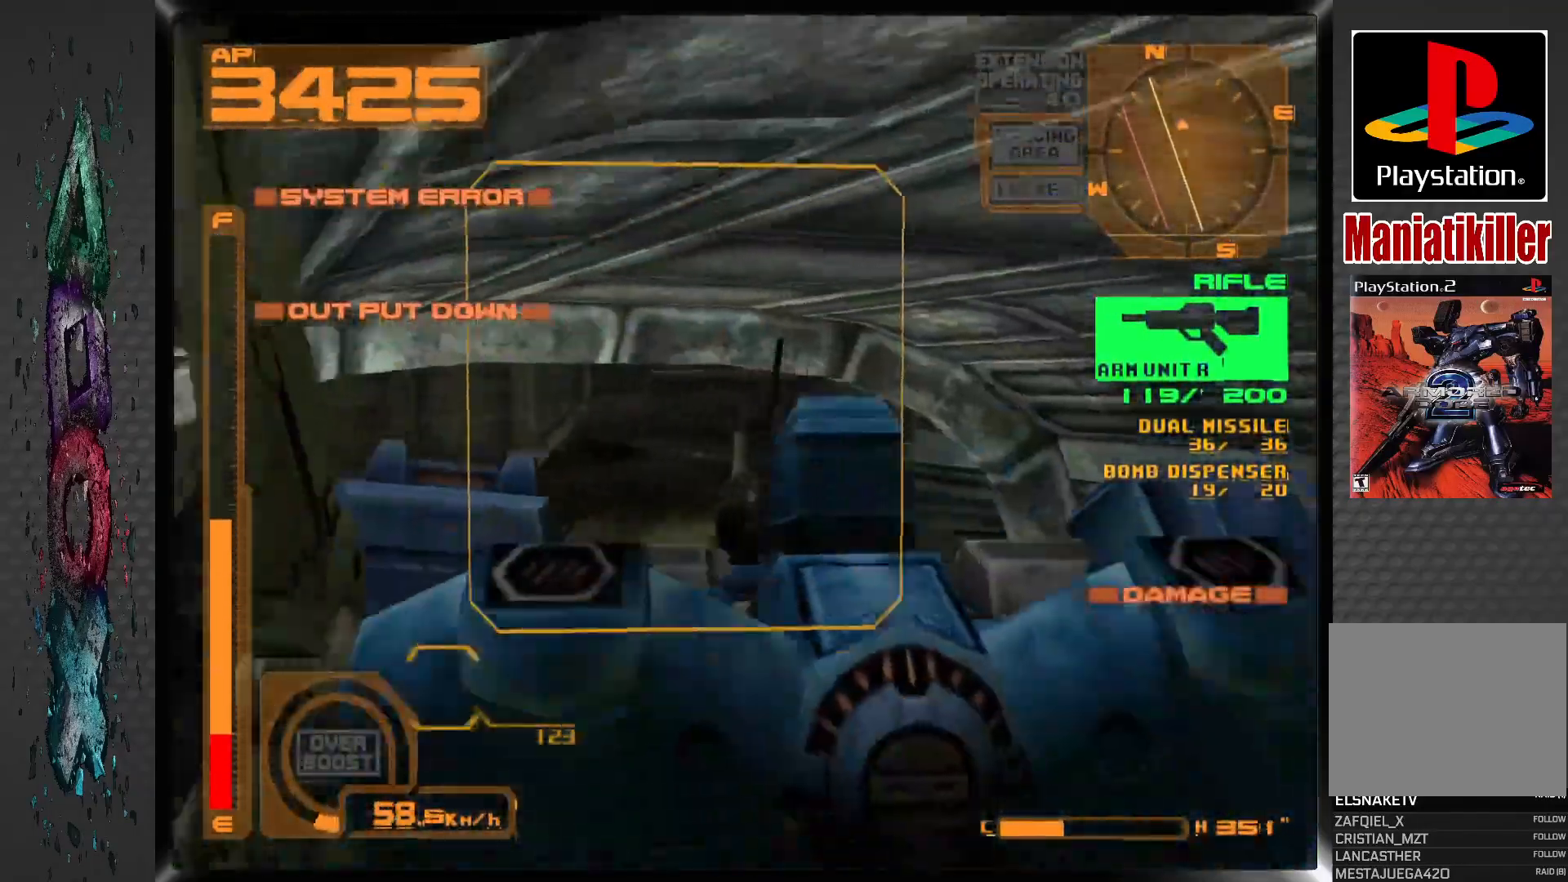
{"buttons": ["CROSS", "R2"], "left_stick": "center", "right_stick": "center", "events": [[33, "DPAD_DOWN", "up"], [33, "DPAD_LEFT", "down"], [383, "DPAD_LEFT", "up"]]}
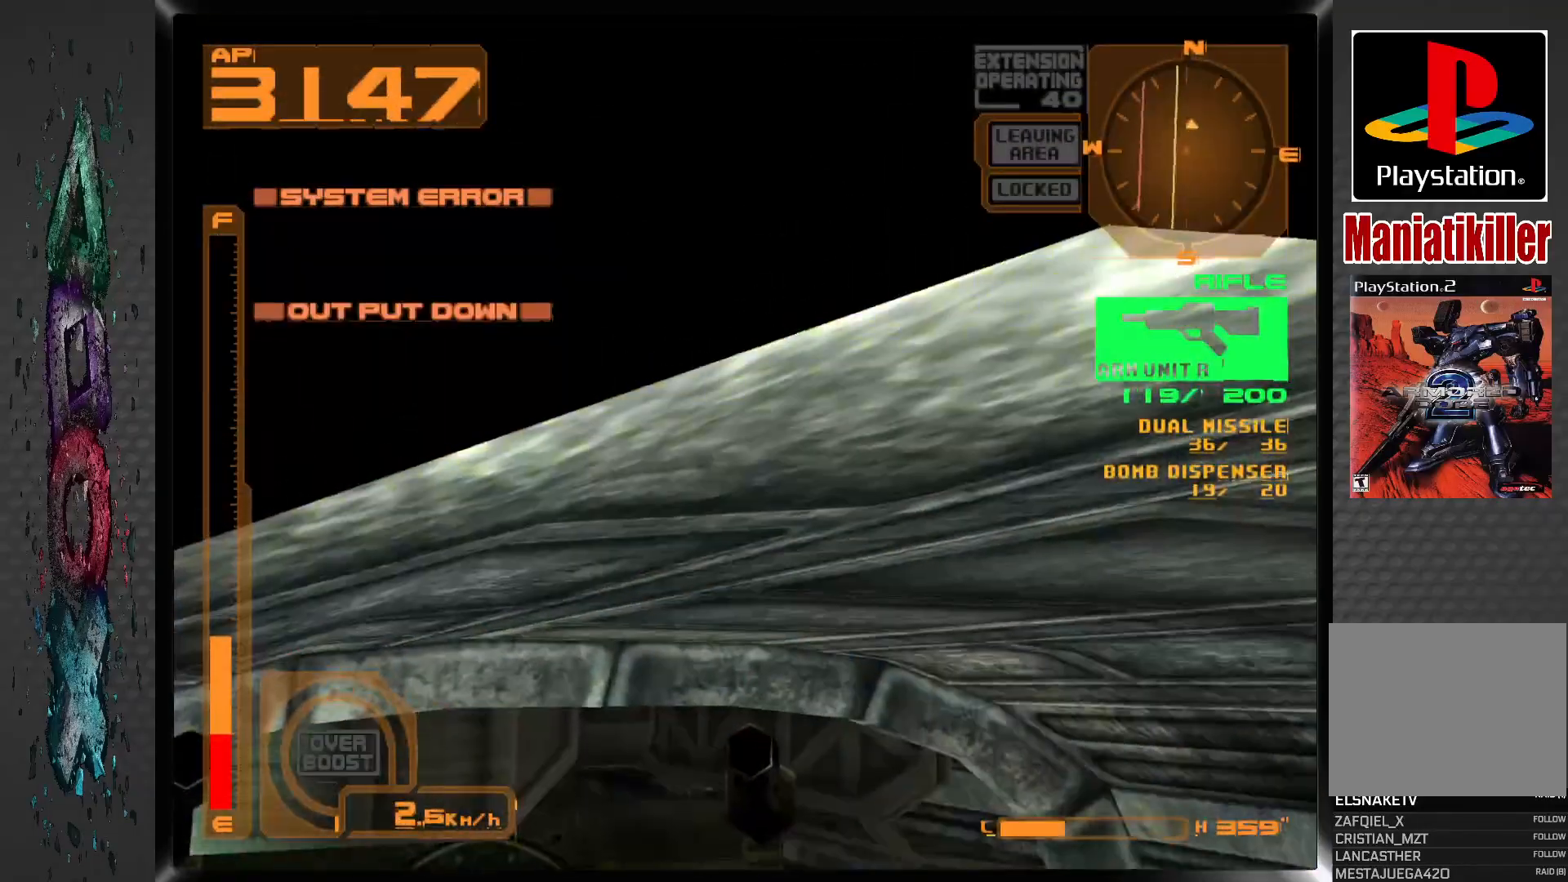
{"buttons": ["CROSS", "R1"], "left_stick": "center", "right_stick": "center", "events": [[283, "R1", "down"], [317, "R2", "up"]]}
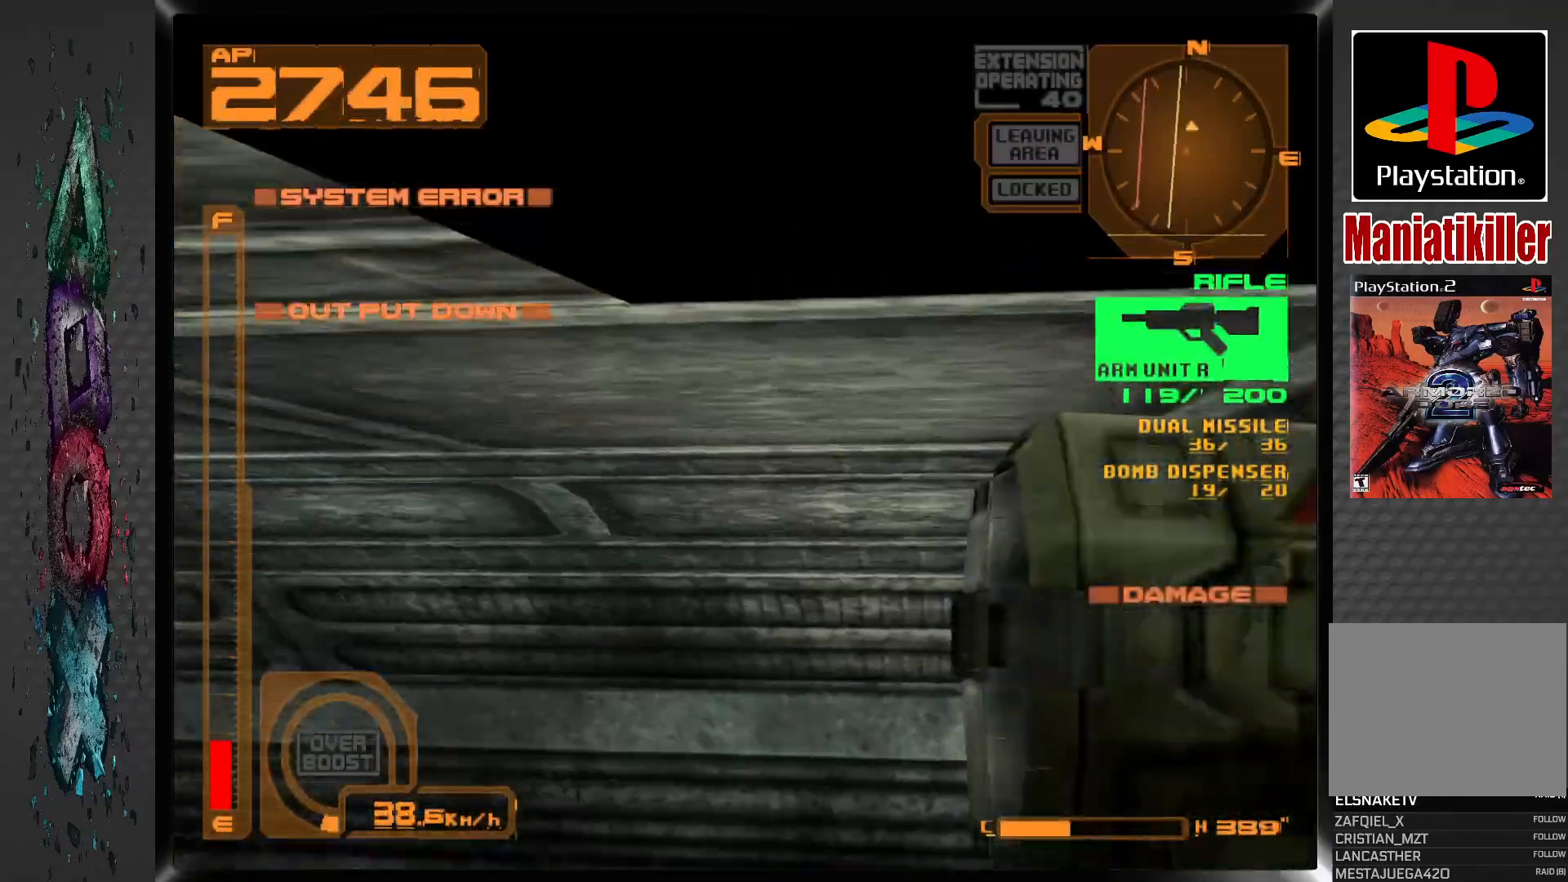
{"buttons": ["CROSS", "R1", "DPAD_LEFT"], "left_stick": "center", "right_stick": "center", "events": [[133, "DPAD_LEFT", "down"]]}
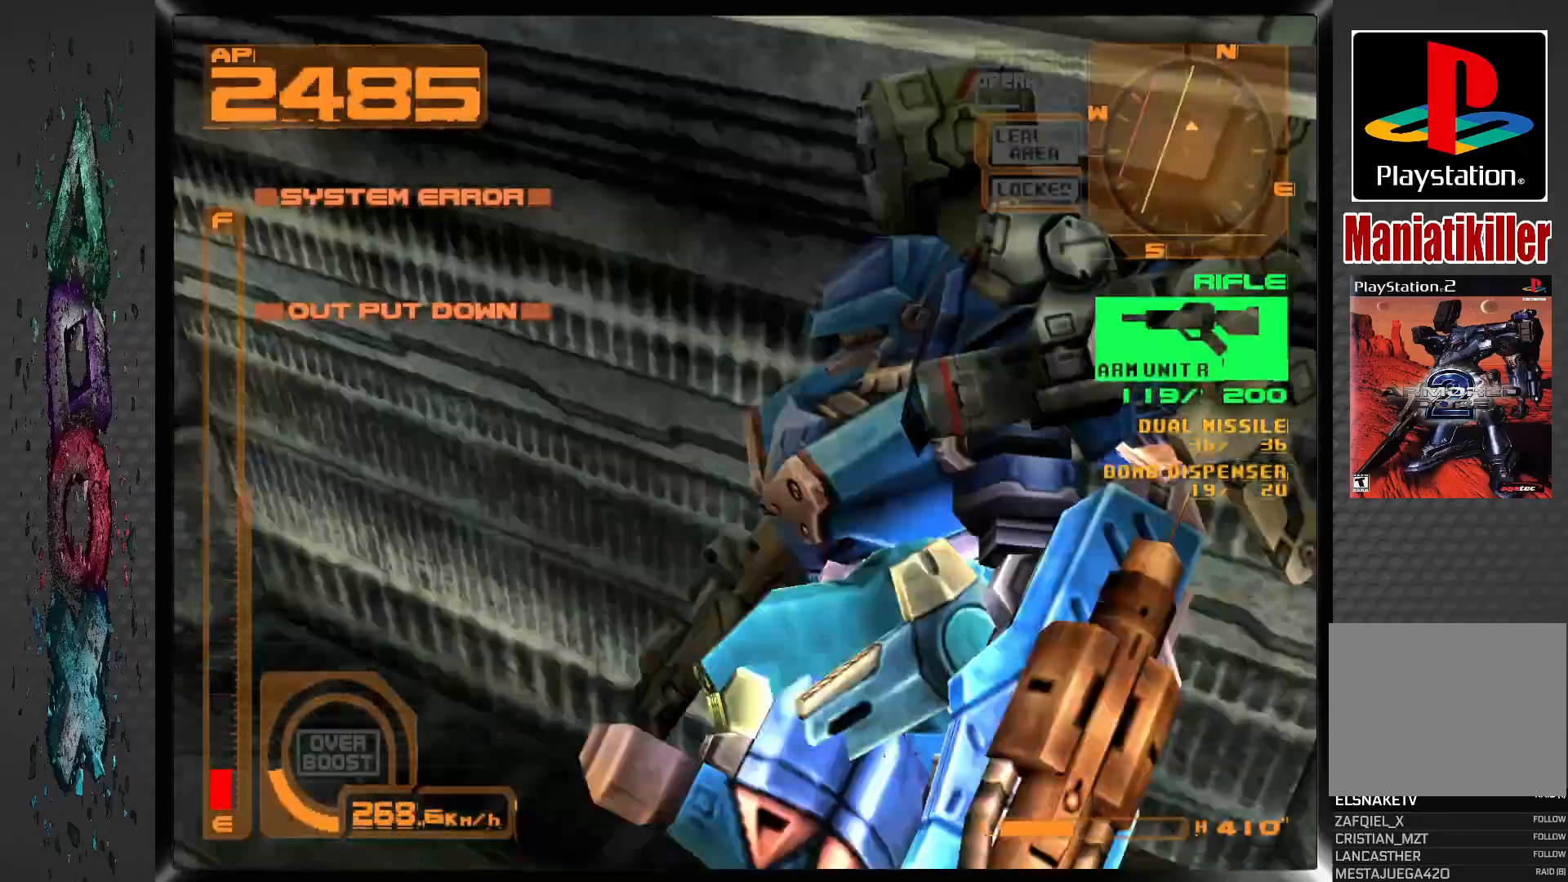
{"buttons": ["DPAD_LEFT"], "left_stick": "center", "right_stick": "center", "events": [[300, "CROSS", "up"], [300, "R1", "up"]]}
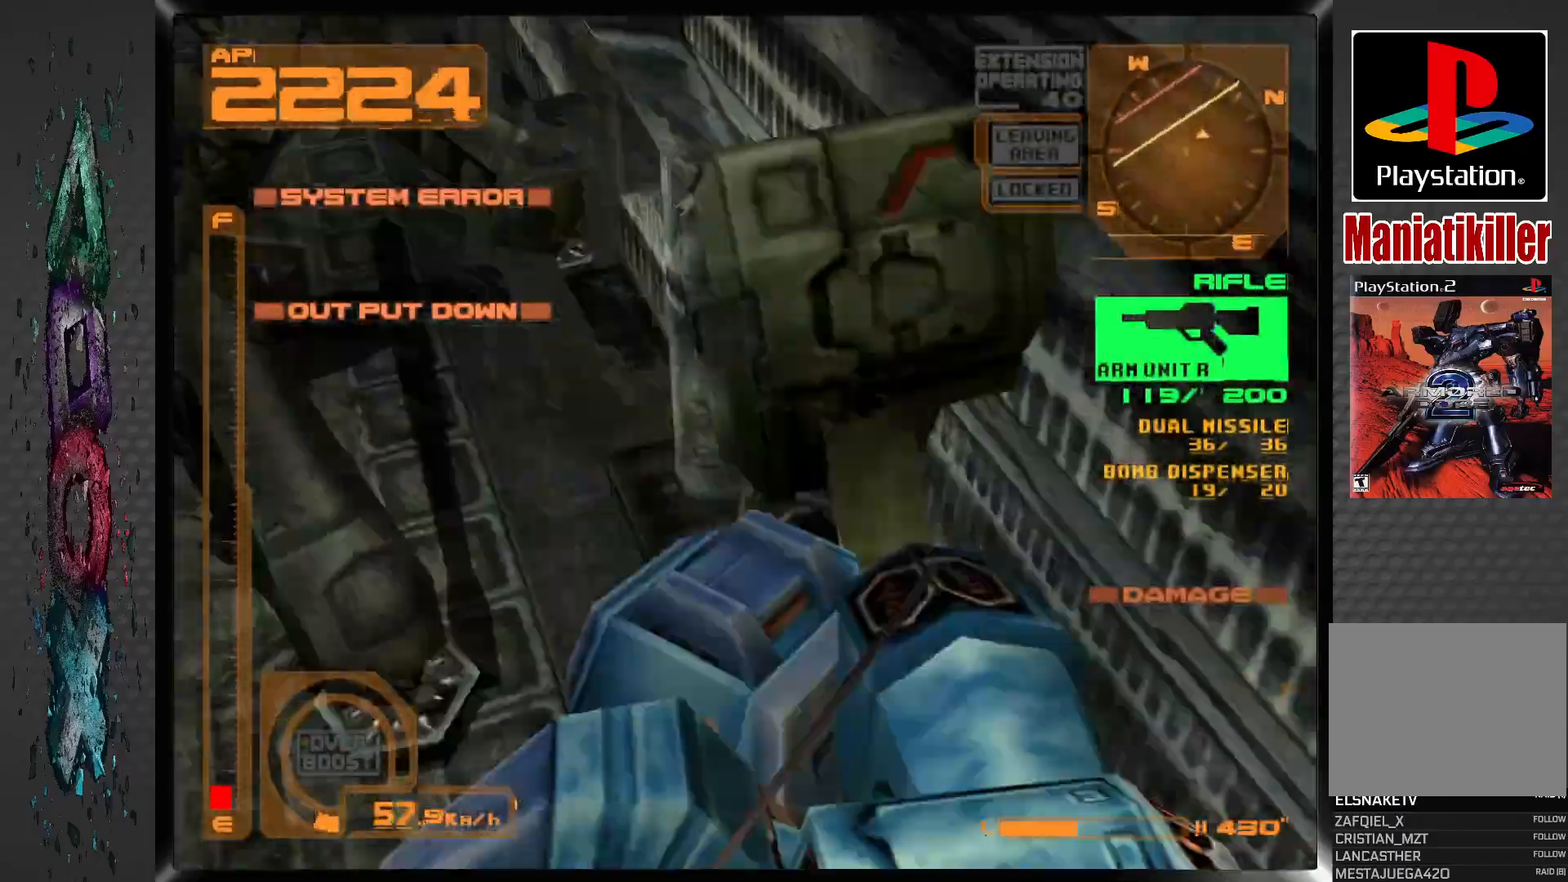
{"buttons": ["L1", "DPAD_RIGHT"], "left_stick": "center", "right_stick": "center", "events": [[250, "L1", "down"], [500, "DPAD_LEFT", "up"], [500, "DPAD_RIGHT", "down"]]}
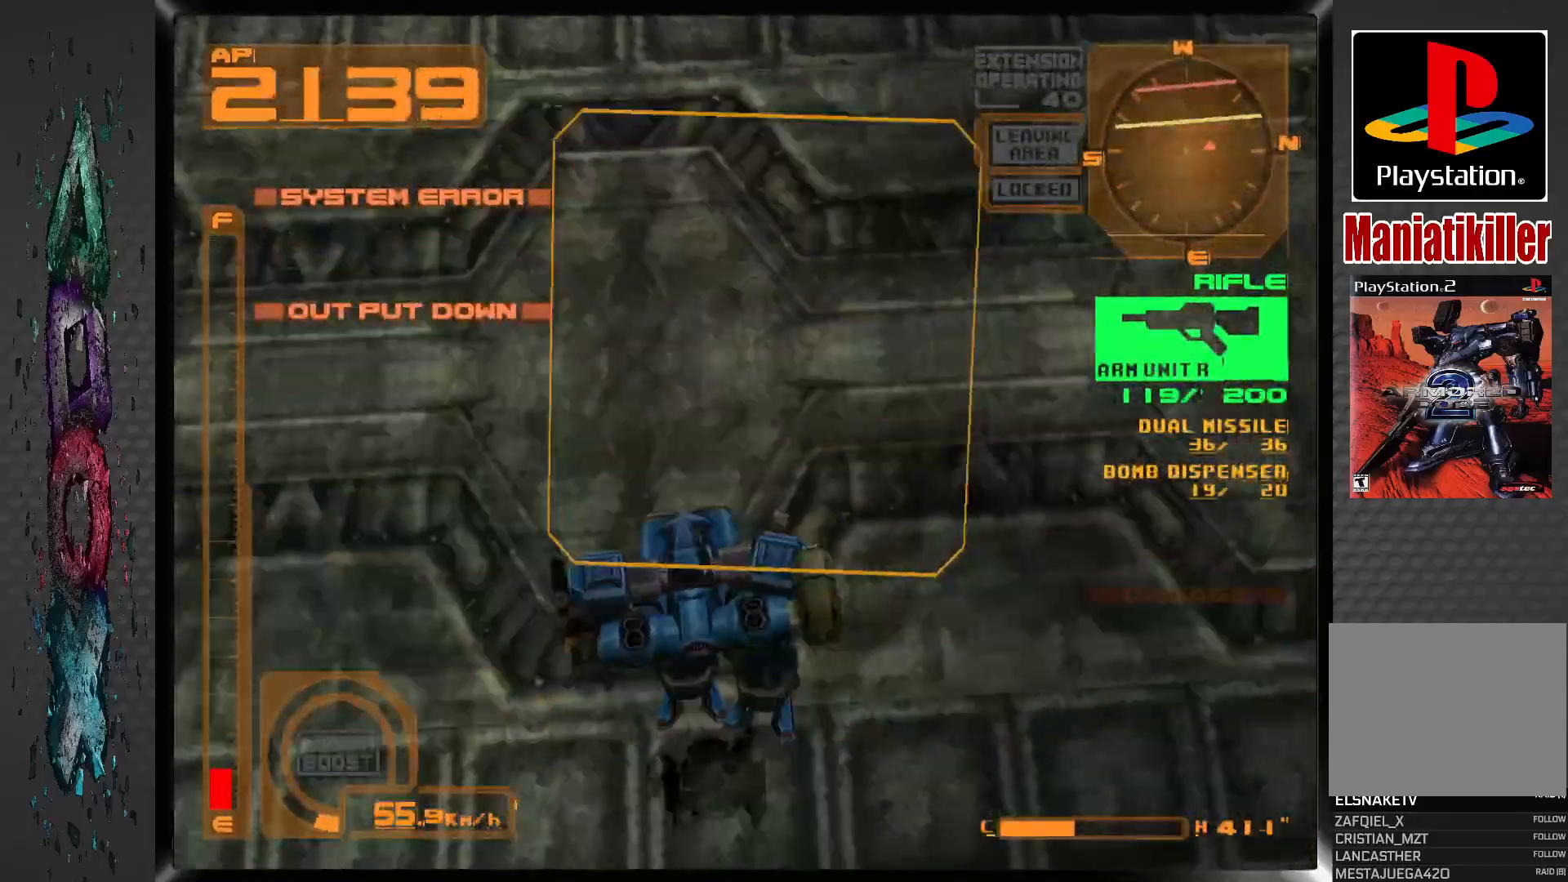
{"buttons": ["L1", "DPAD_RIGHT"], "left_stick": "center", "right_stick": "center", "events": []}
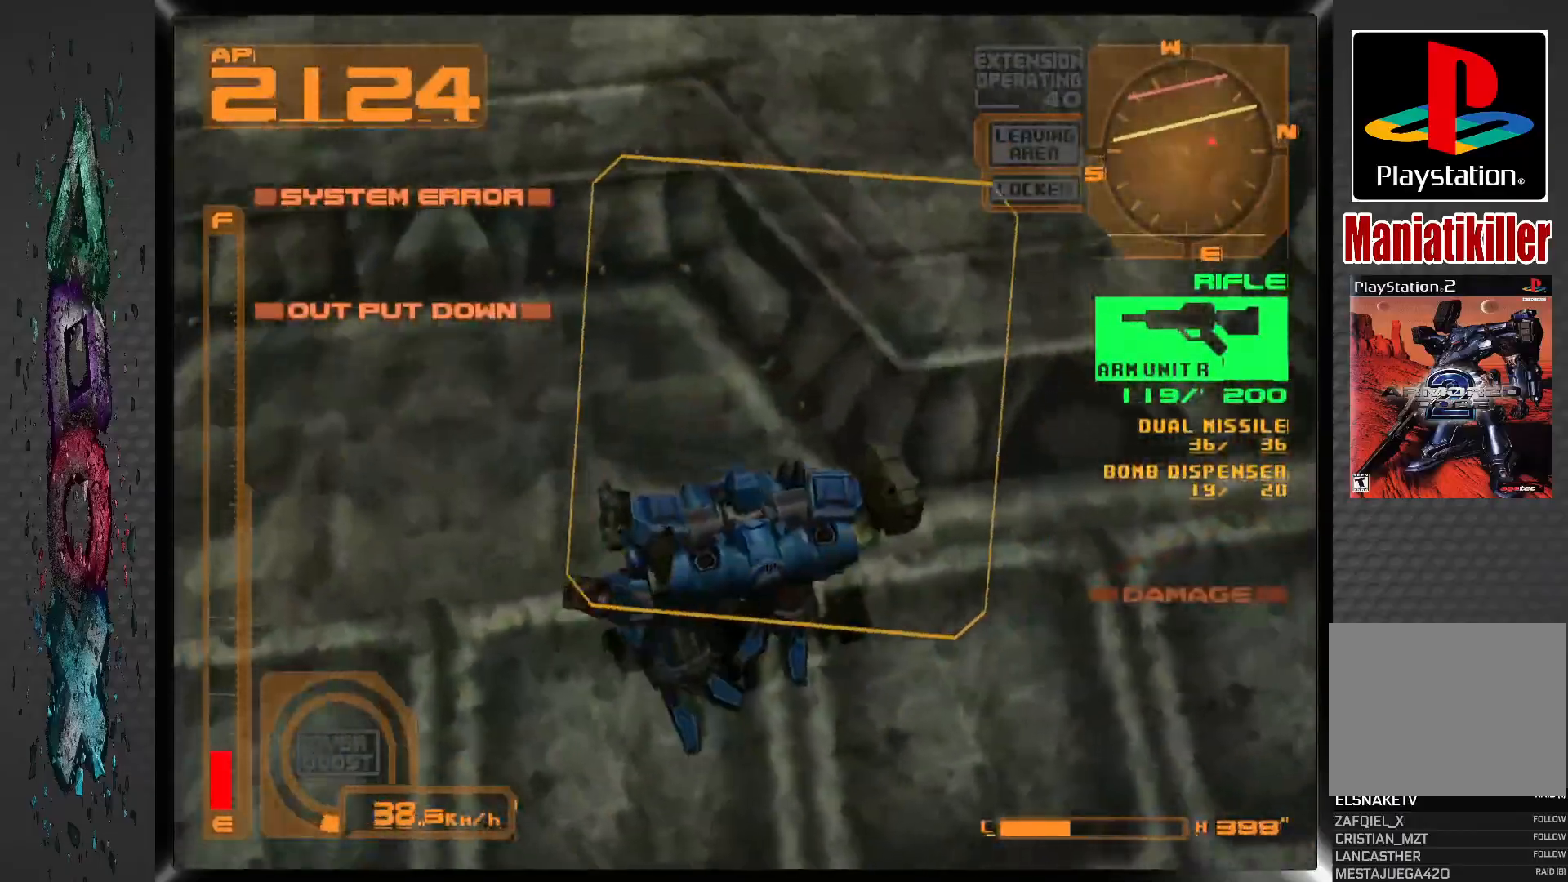
{"buttons": ["L1", "L2", "DPAD_DOWN", "DPAD_RIGHT"], "left_stick": "center", "right_stick": "center", "events": [[167, "DPAD_DOWN", "down"], [250, "L2", "down"]]}
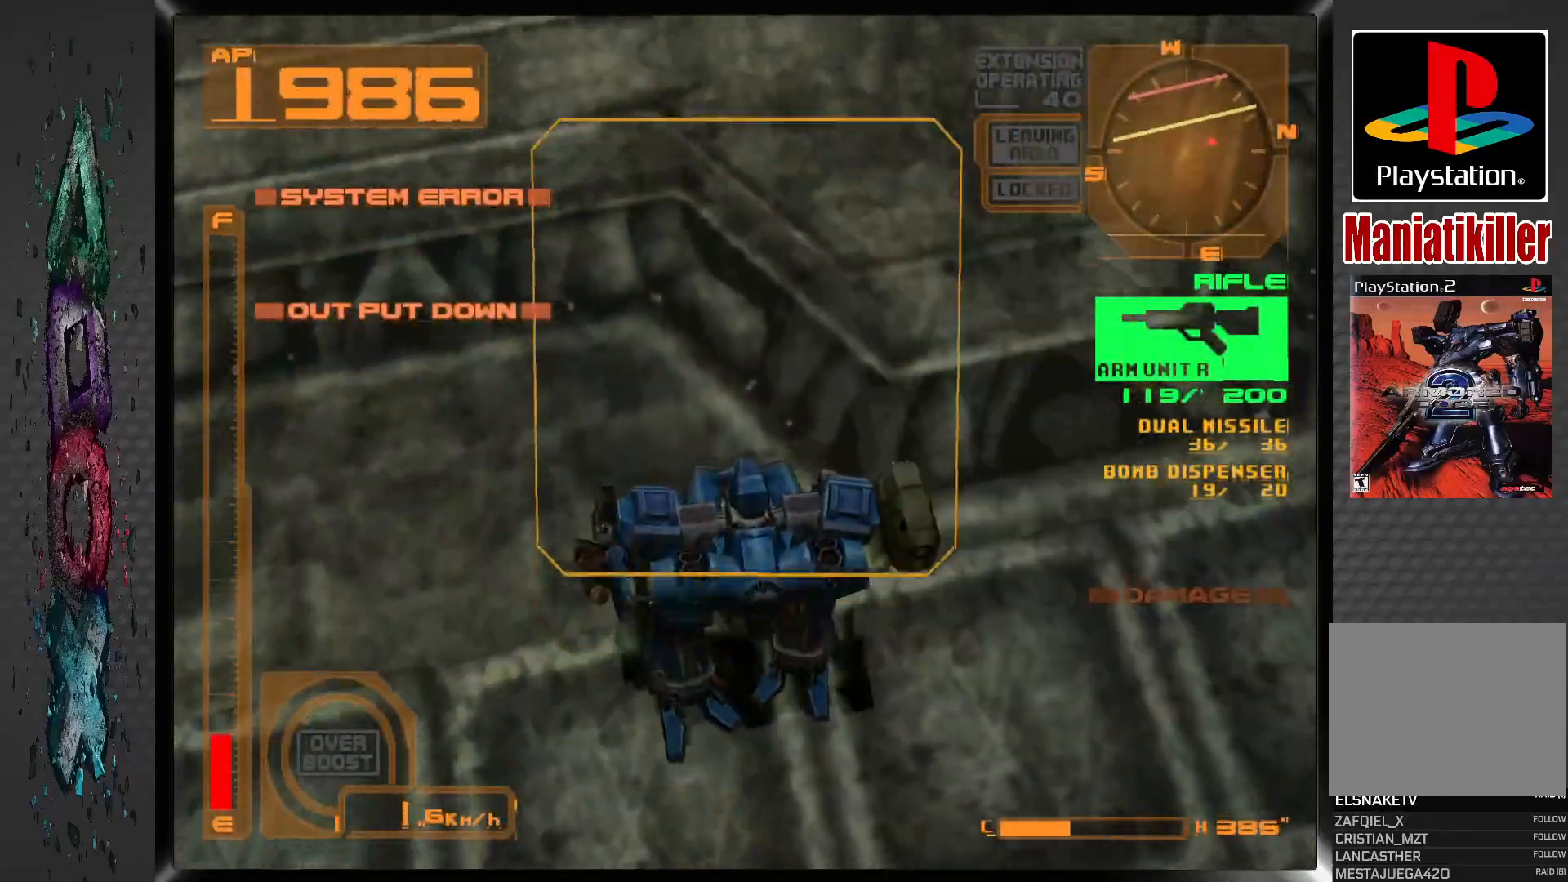
{"buttons": ["L1", "DPAD_DOWN", "DPAD_RIGHT"], "left_stick": "center", "right_stick": "center", "events": [[400, "L2", "up"]]}